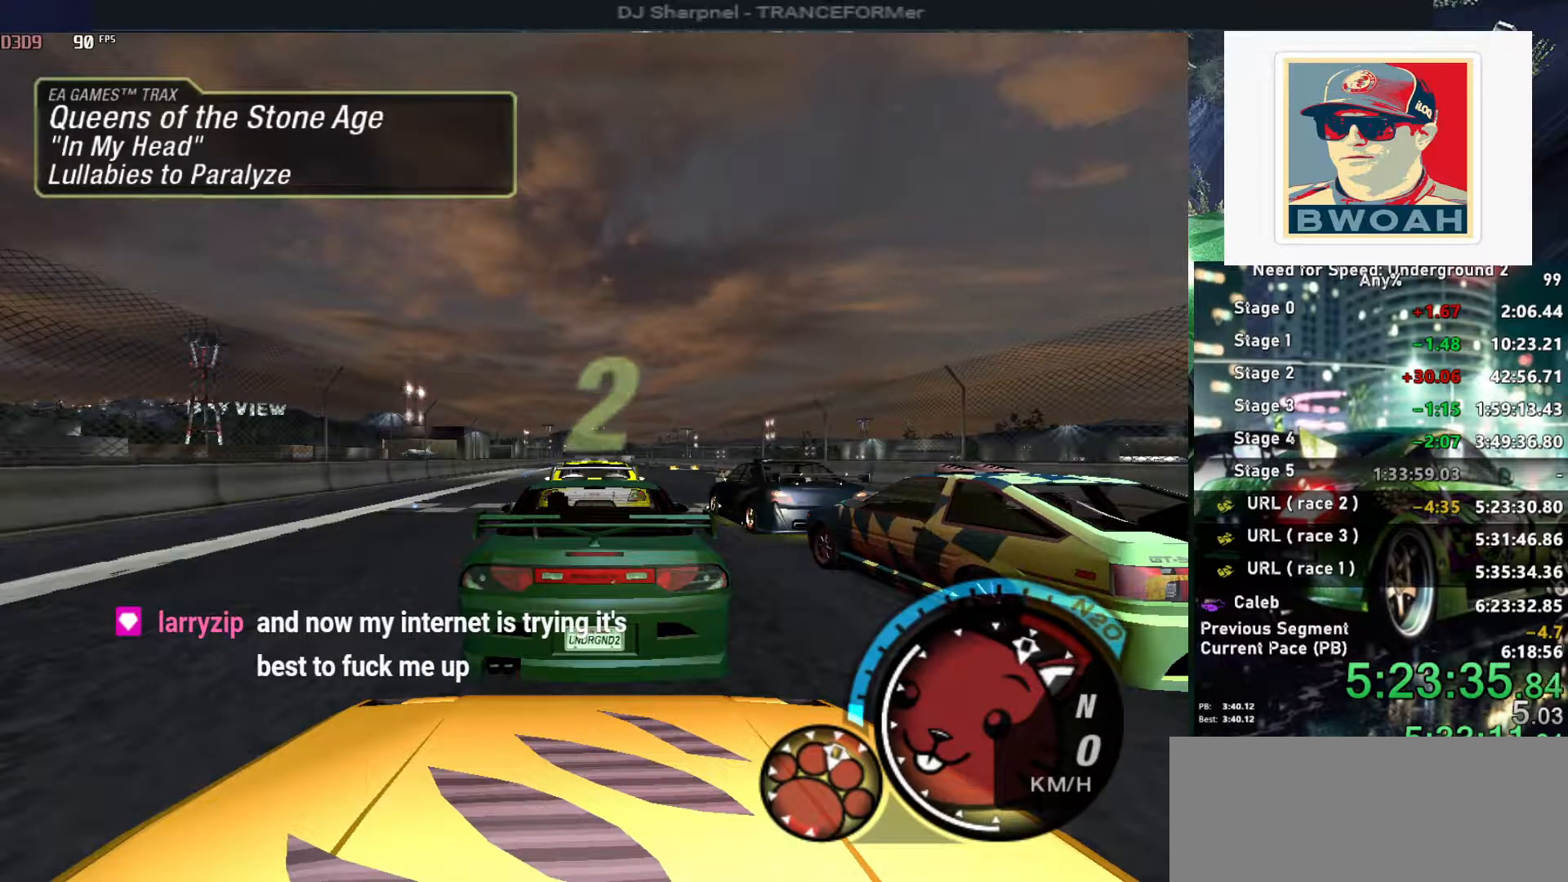
Gameplay with keyboard; each line is a JSON object with the keys held at the frame after it. "events" lists presses ("down") and releases ("up") of "alt", "ctrl", "down", "escape", "left", "r", "return", "right", "shift", "space", "super", "t", "tab", "u" and "up" between this image and that frame as [ms after this image, input, new state], when the widget could be followed in between. No other keys are recorded. Mouse input is not recorded.
{"keys": ["up"], "events": []}
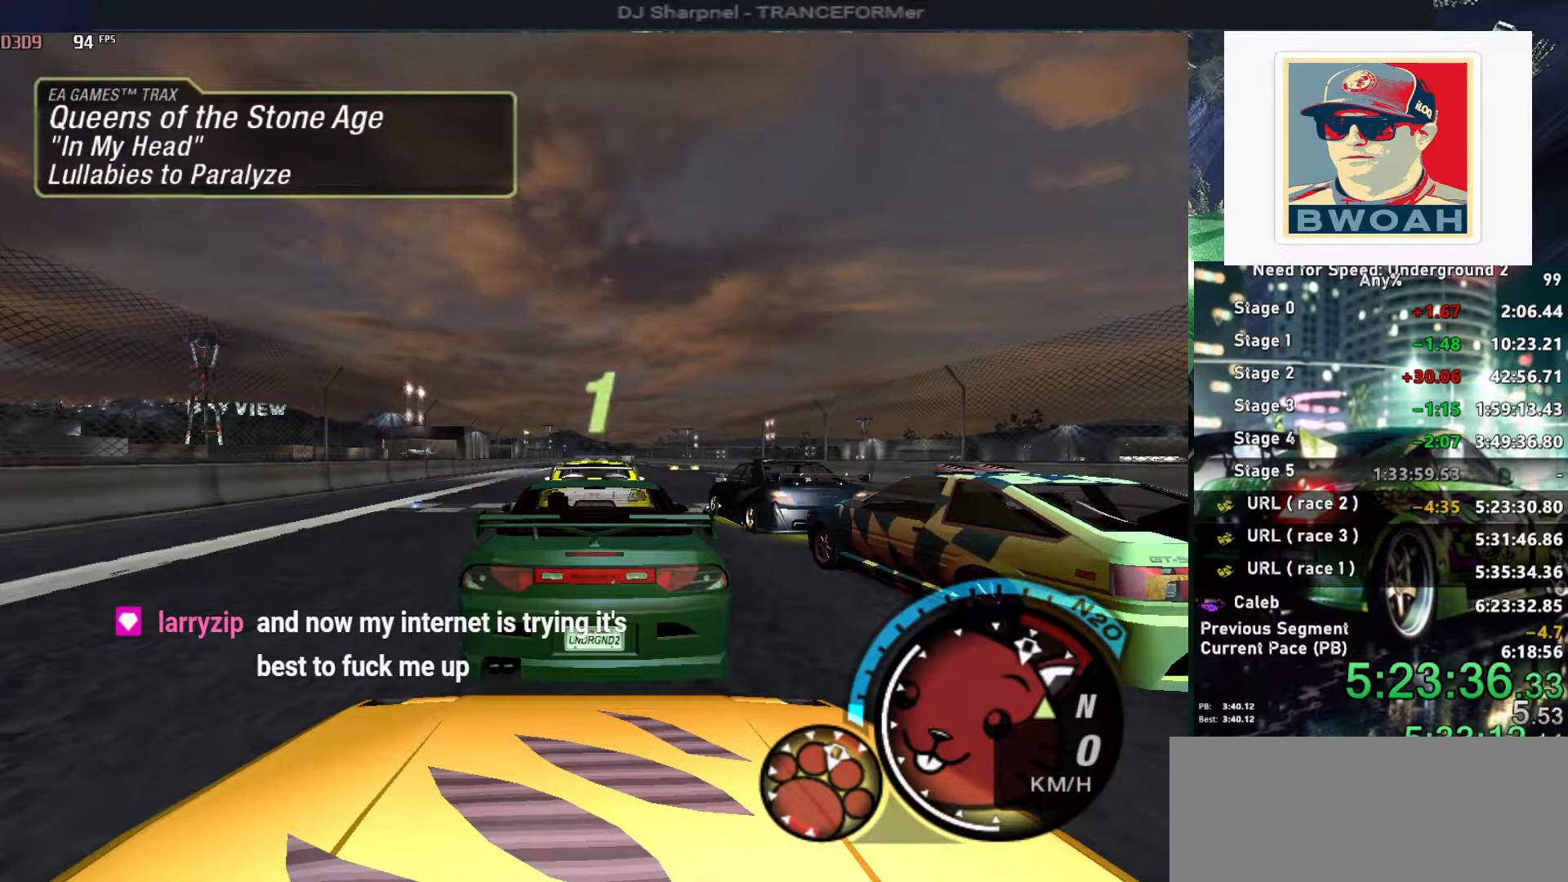
{"keys": ["up"], "events": []}
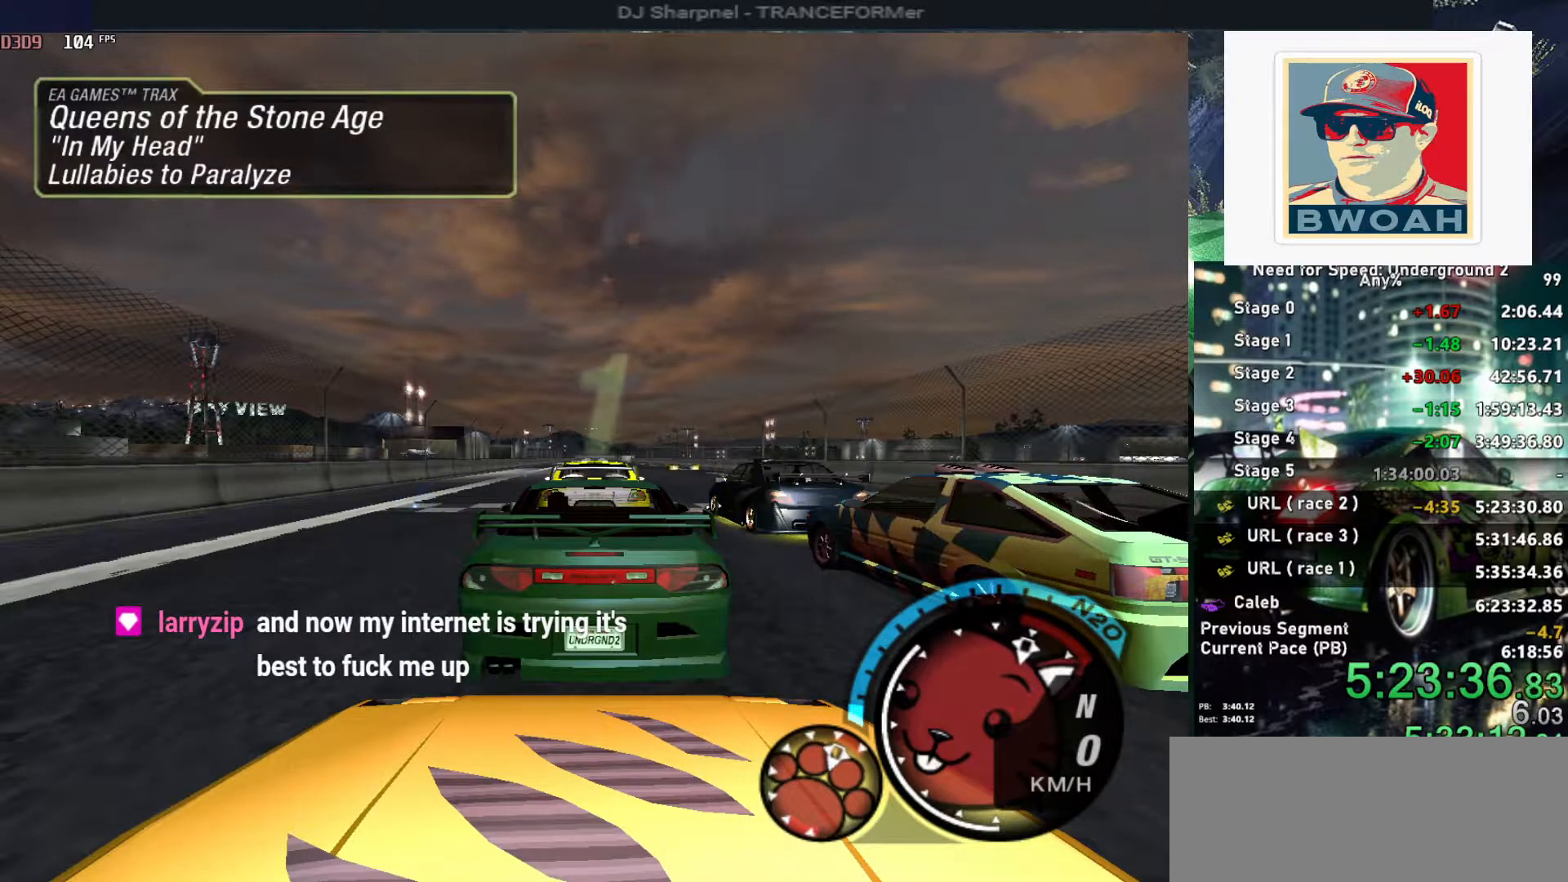
{"keys": ["alt", "up"], "events": [[483, "alt", "down"]]}
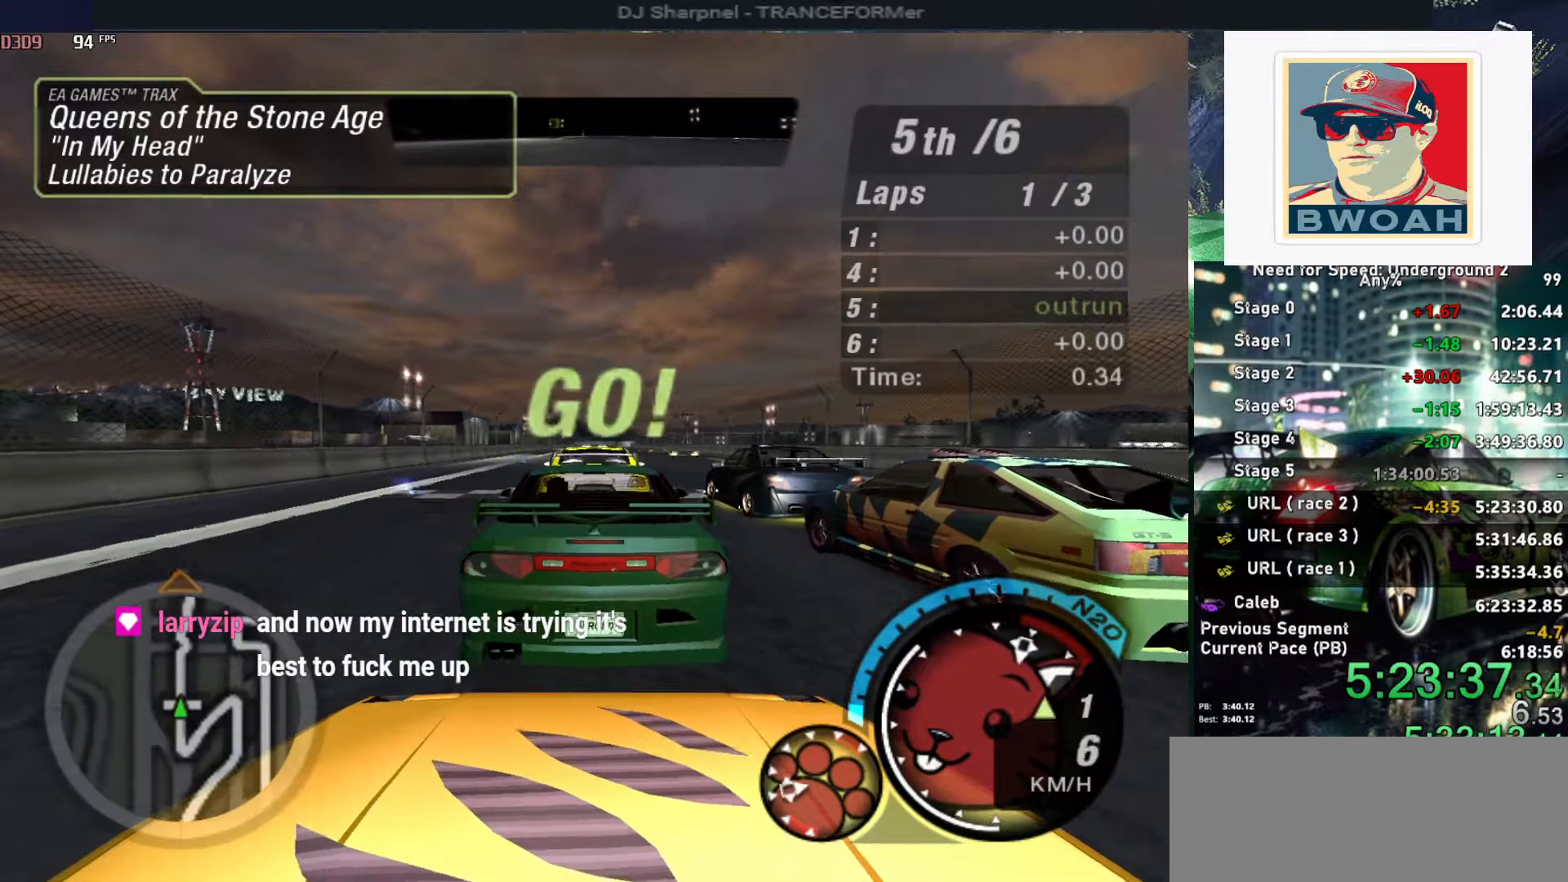
{"keys": ["alt", "up"], "events": [[83, "left", "down"], [133, "alt", "up"], [216, "alt", "down"], [216, "left", "up"], [366, "alt", "up"], [450, "alt", "down"]]}
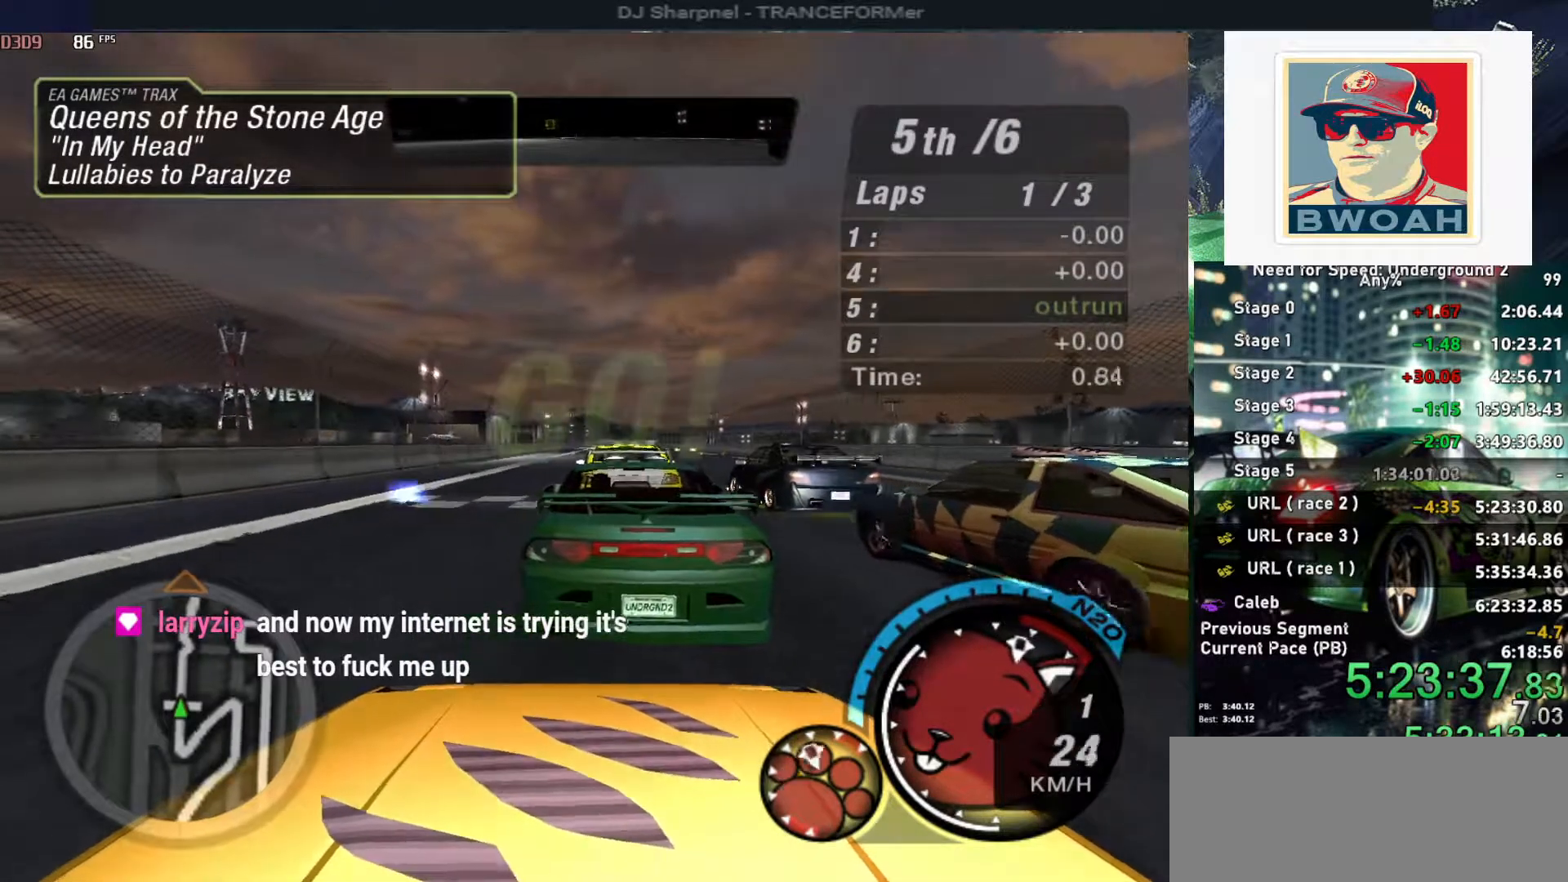
{"keys": ["up"], "events": [[100, "alt", "up"], [100, "left", "down"], [233, "alt", "down"], [233, "left", "up"], [383, "alt", "up"]]}
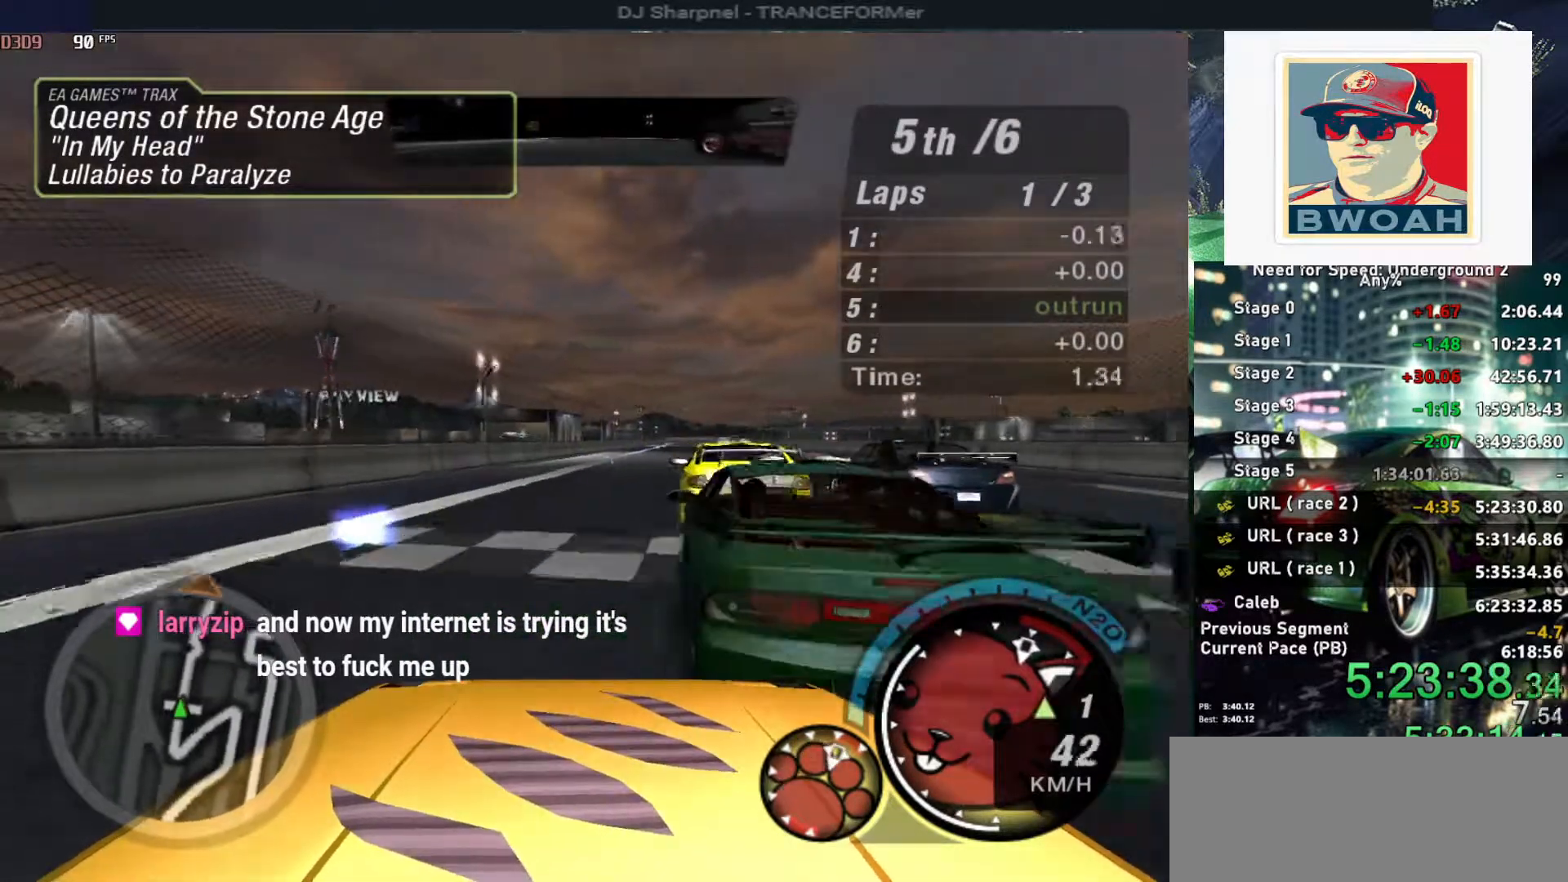
{"keys": ["alt", "up"], "events": [[300, "alt", "down"], [300, "right", "down"], [450, "right", "up"]]}
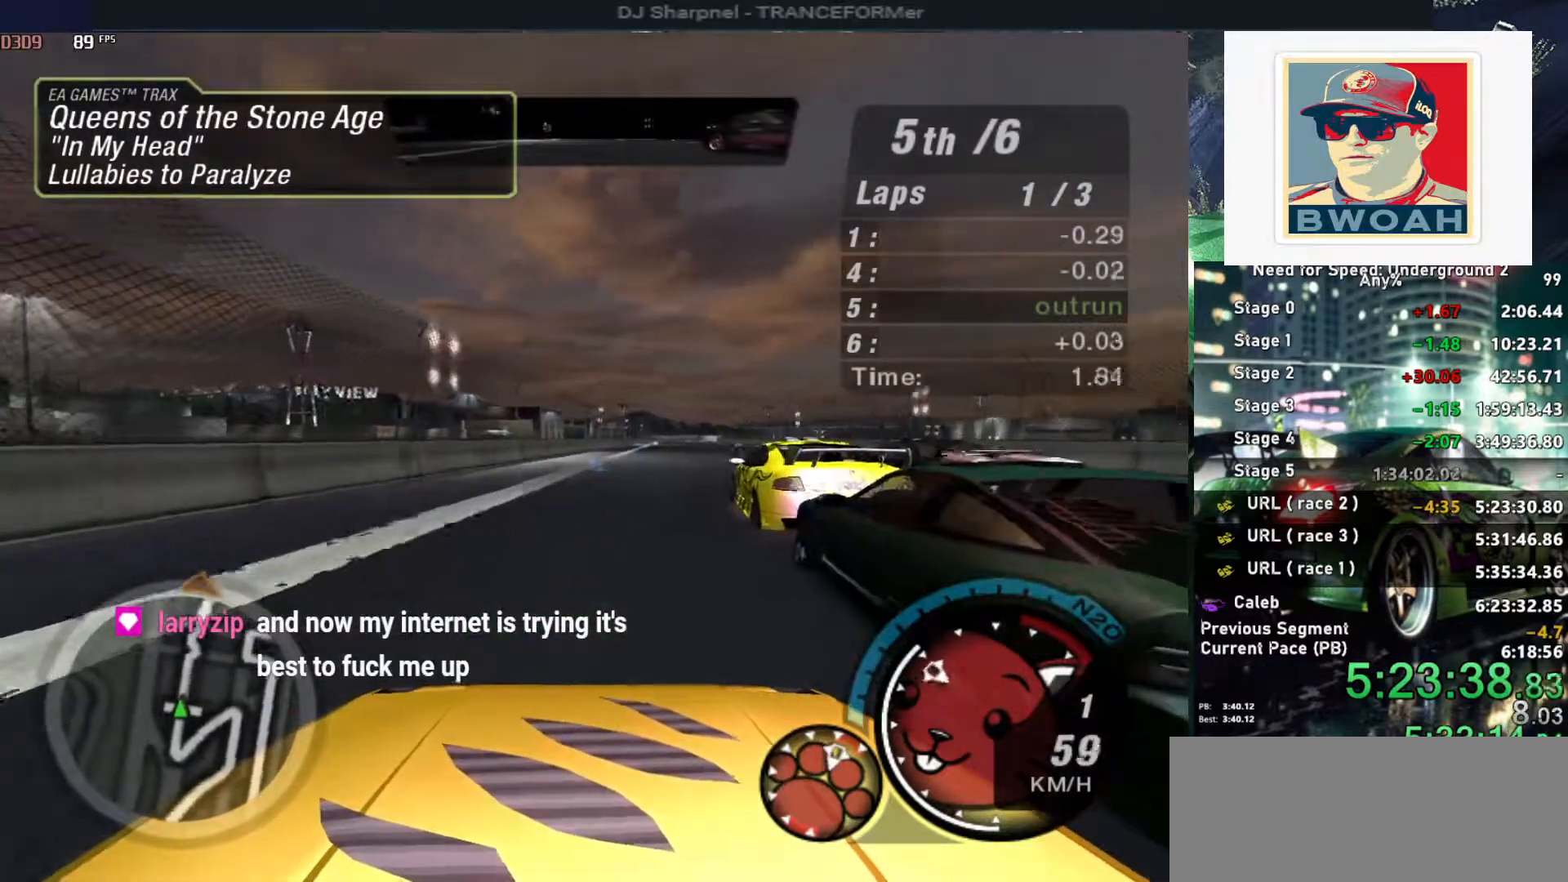
{"keys": ["alt", "up"], "events": [[33, "alt", "up"], [133, "alt", "down"], [316, "alt", "up"], [366, "alt", "down"]]}
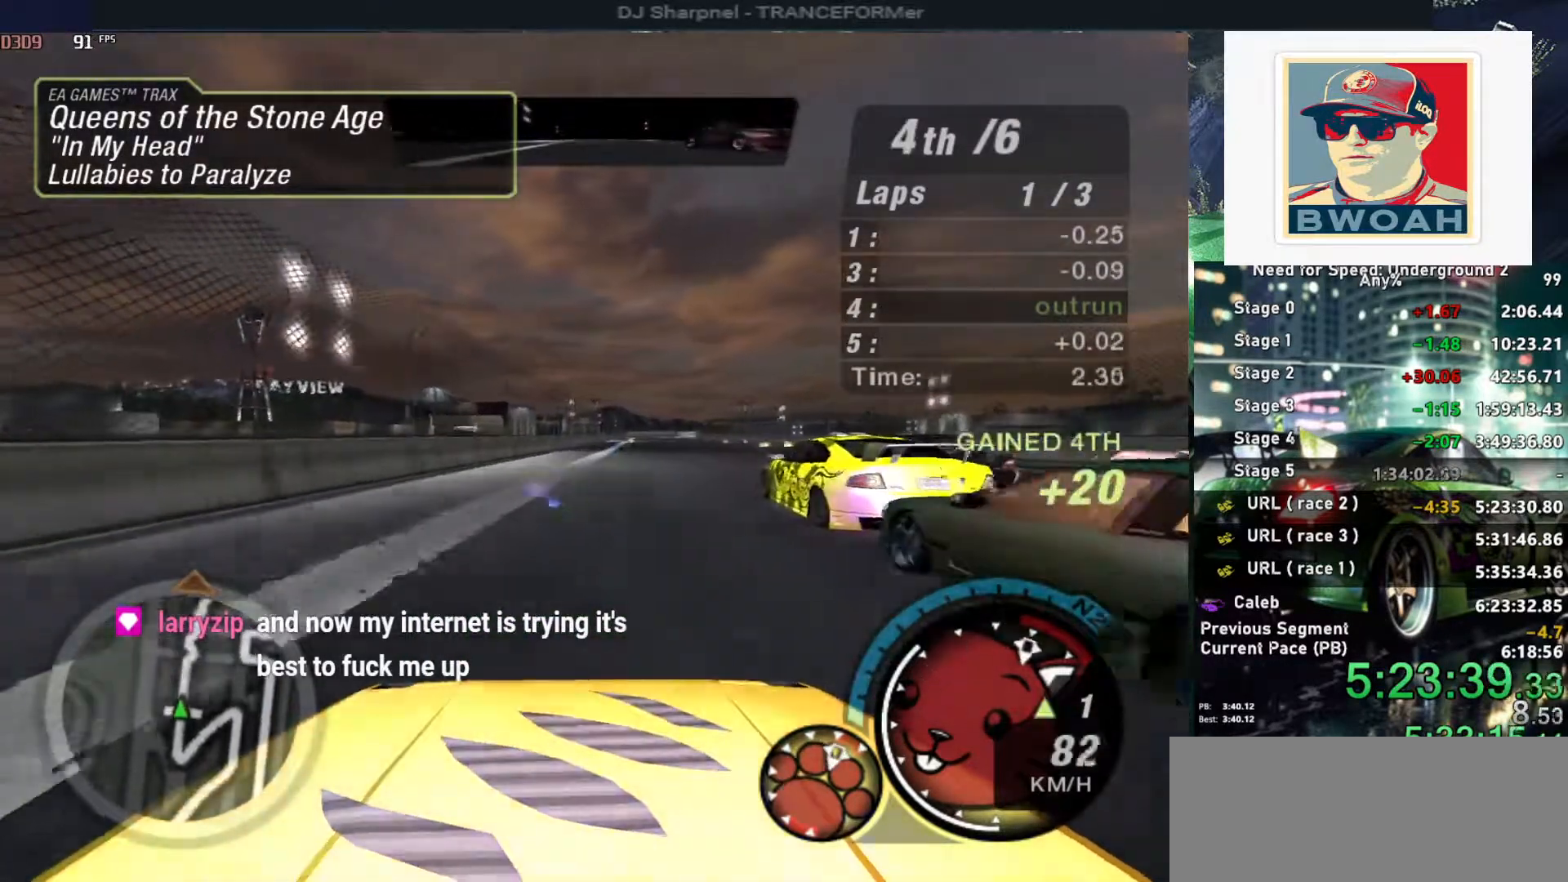
{"keys": ["up"], "events": [[50, "alt", "up"], [50, "shift", "down"], [100, "right", "down"], [150, "shift", "up"], [183, "right", "up"]]}
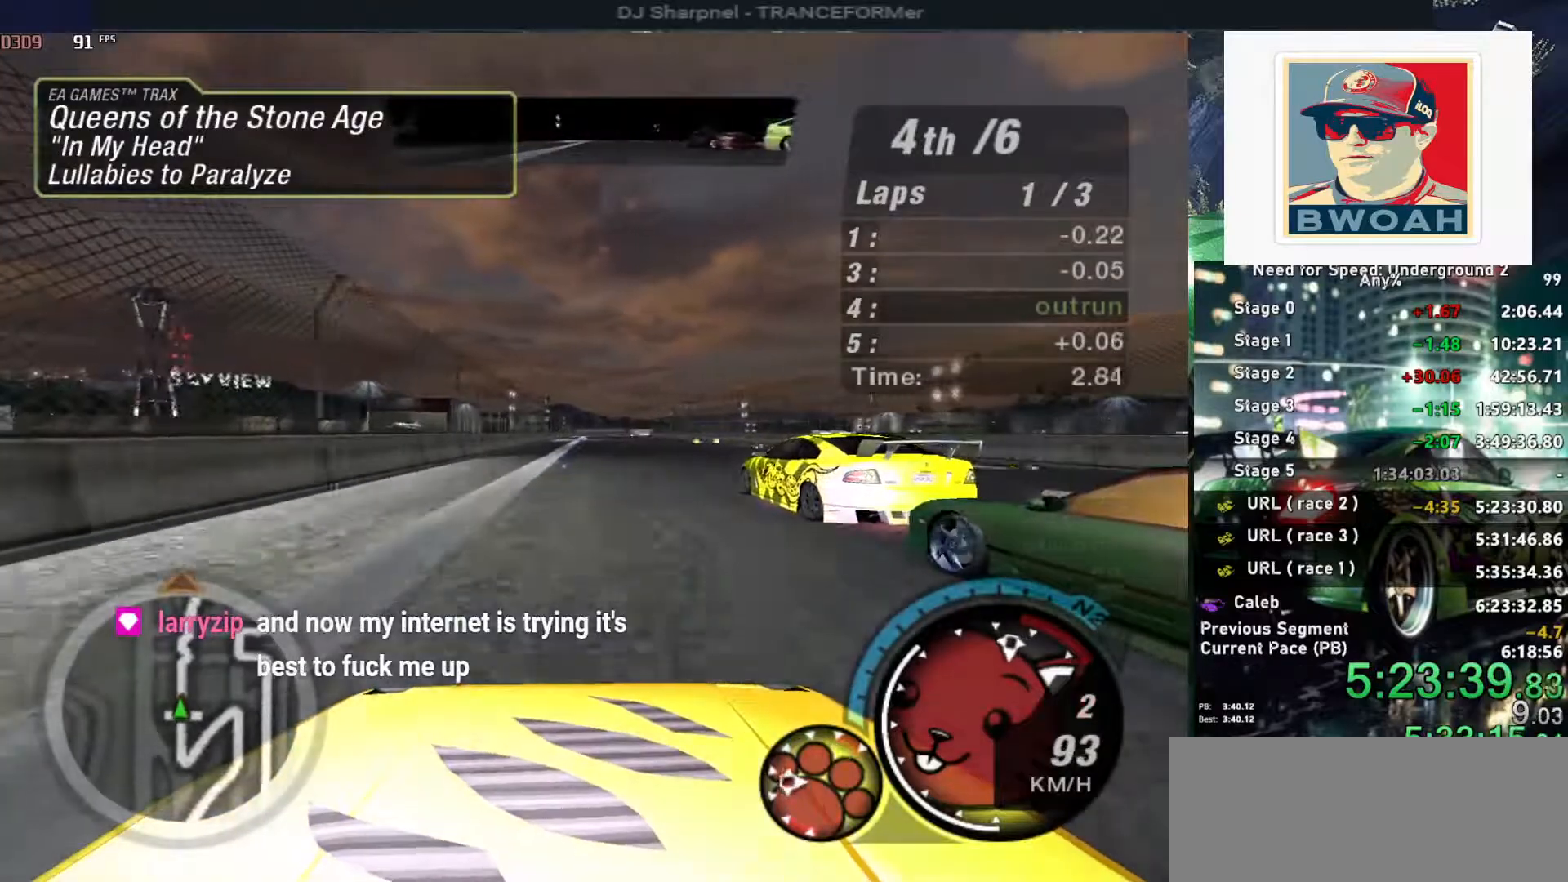
{"keys": ["up"], "events": []}
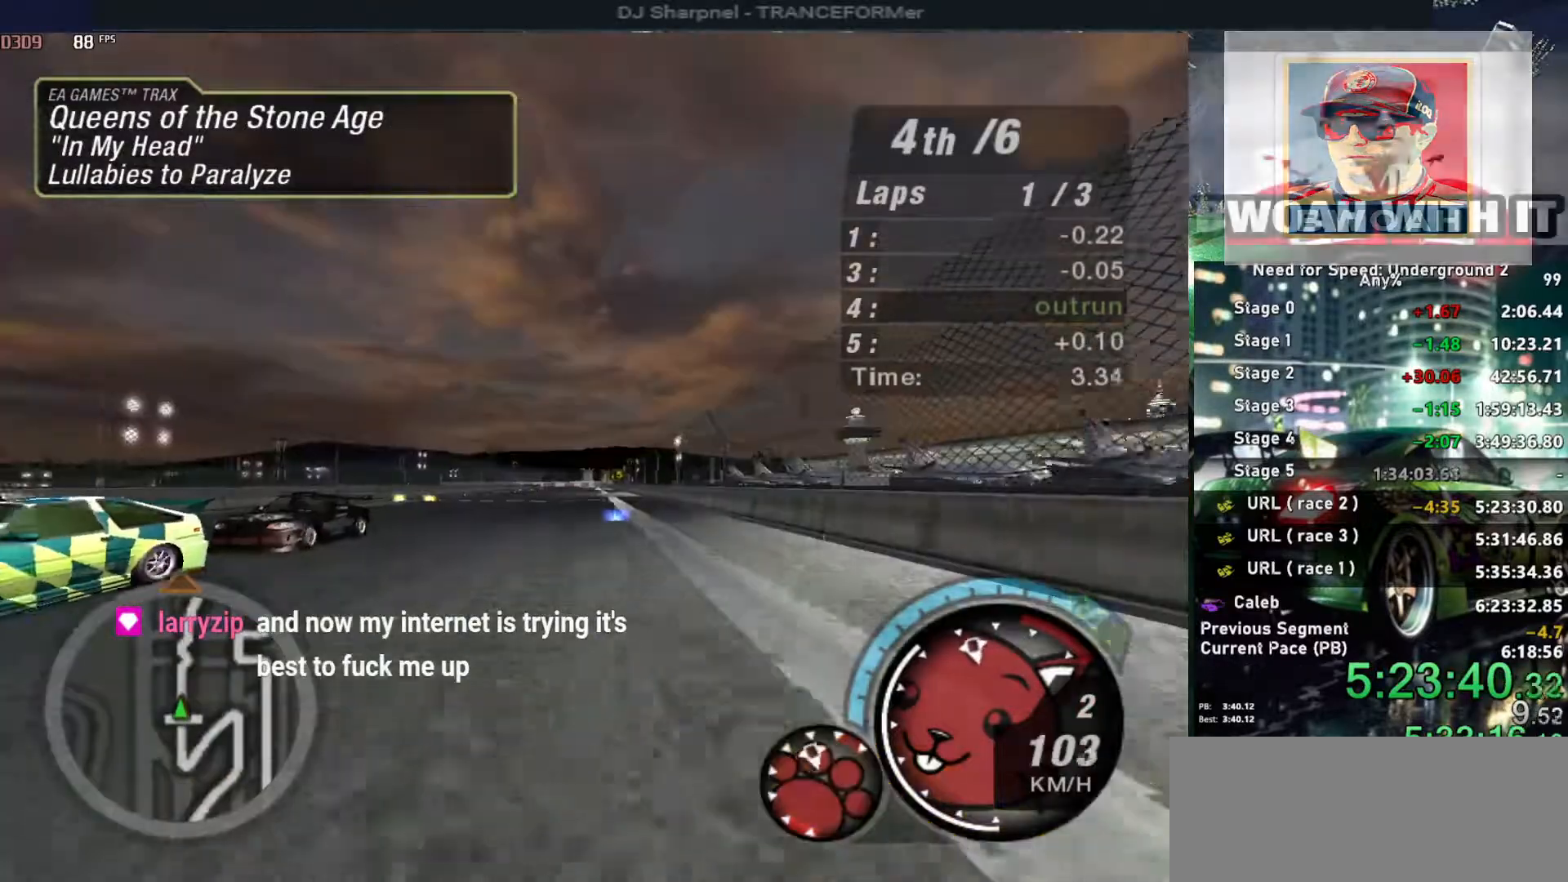
{"keys": ["alt", "up"], "events": [[316, "alt", "down"]]}
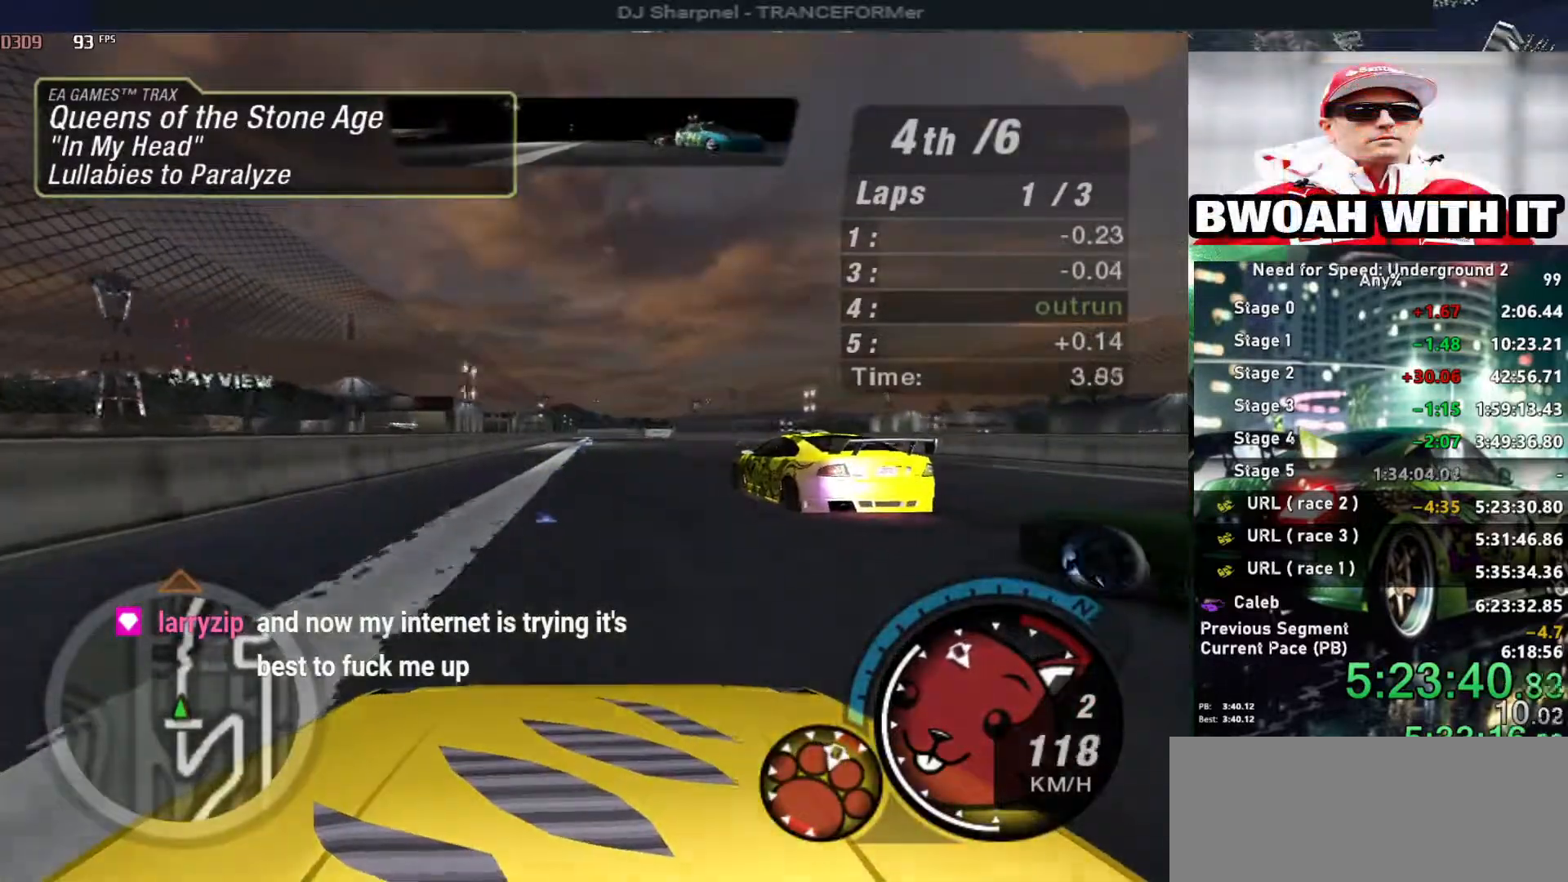
{"keys": ["up"], "events": [[283, "alt", "up"]]}
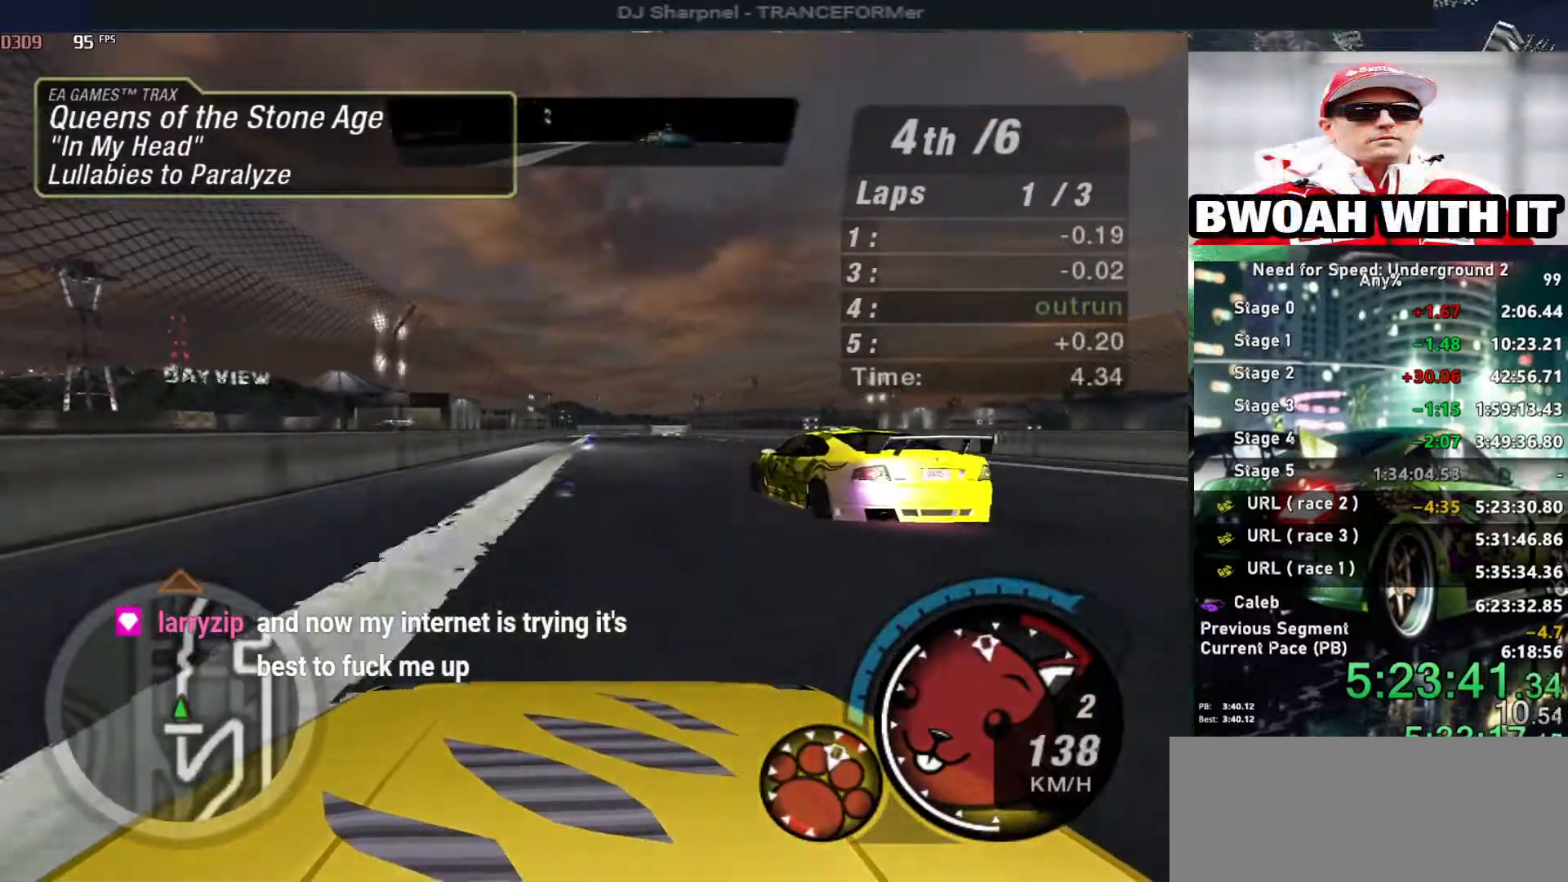
{"keys": ["right", "up"], "events": [[483, "right", "down"]]}
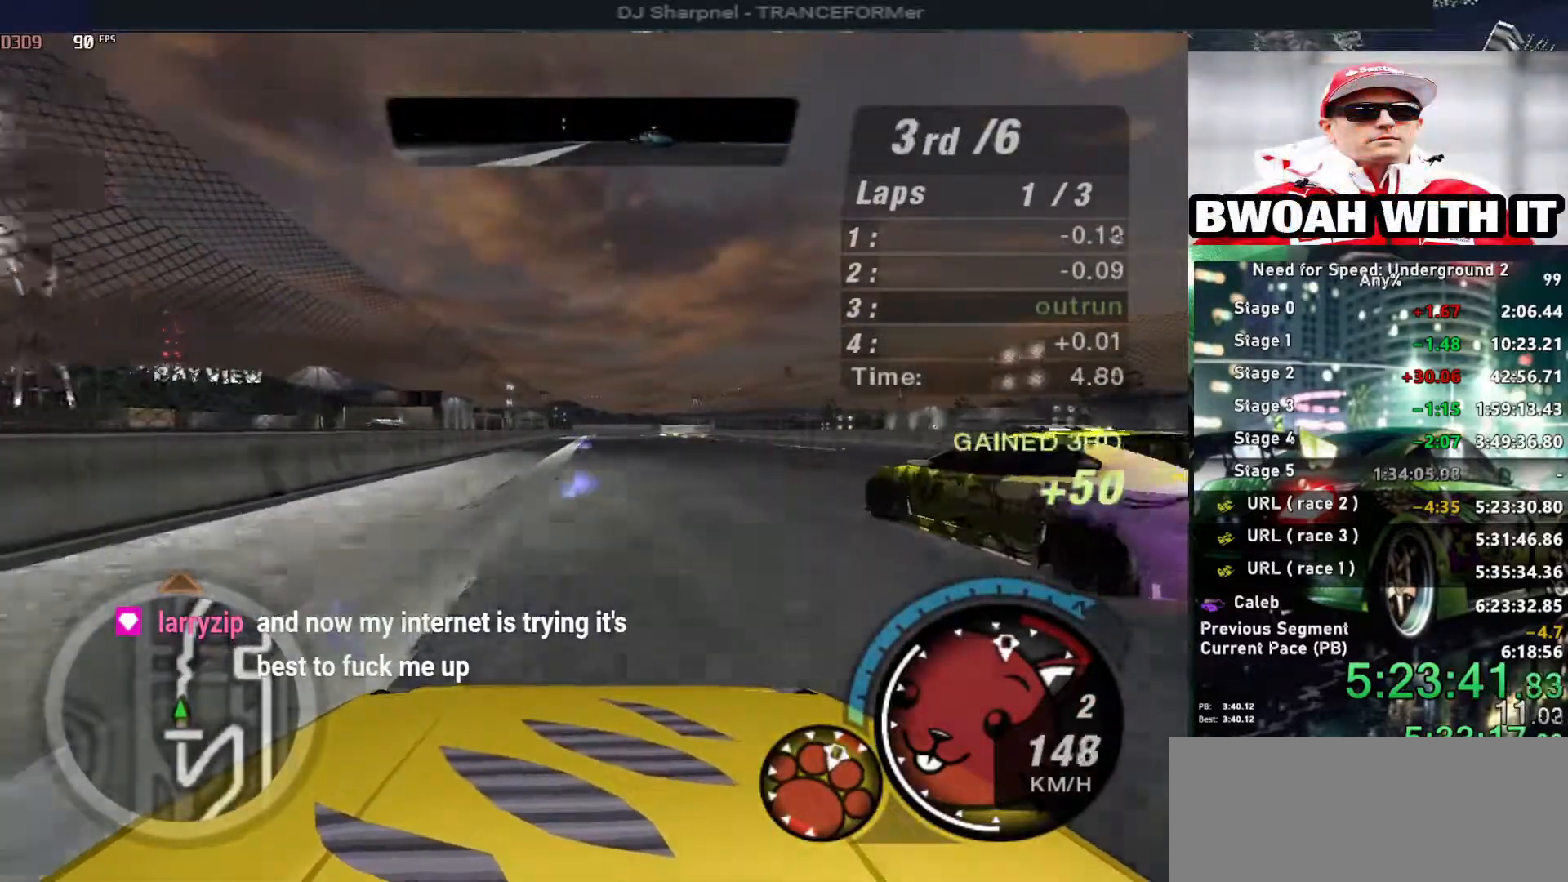
{"keys": ["up"], "events": [[33, "right", "up"]]}
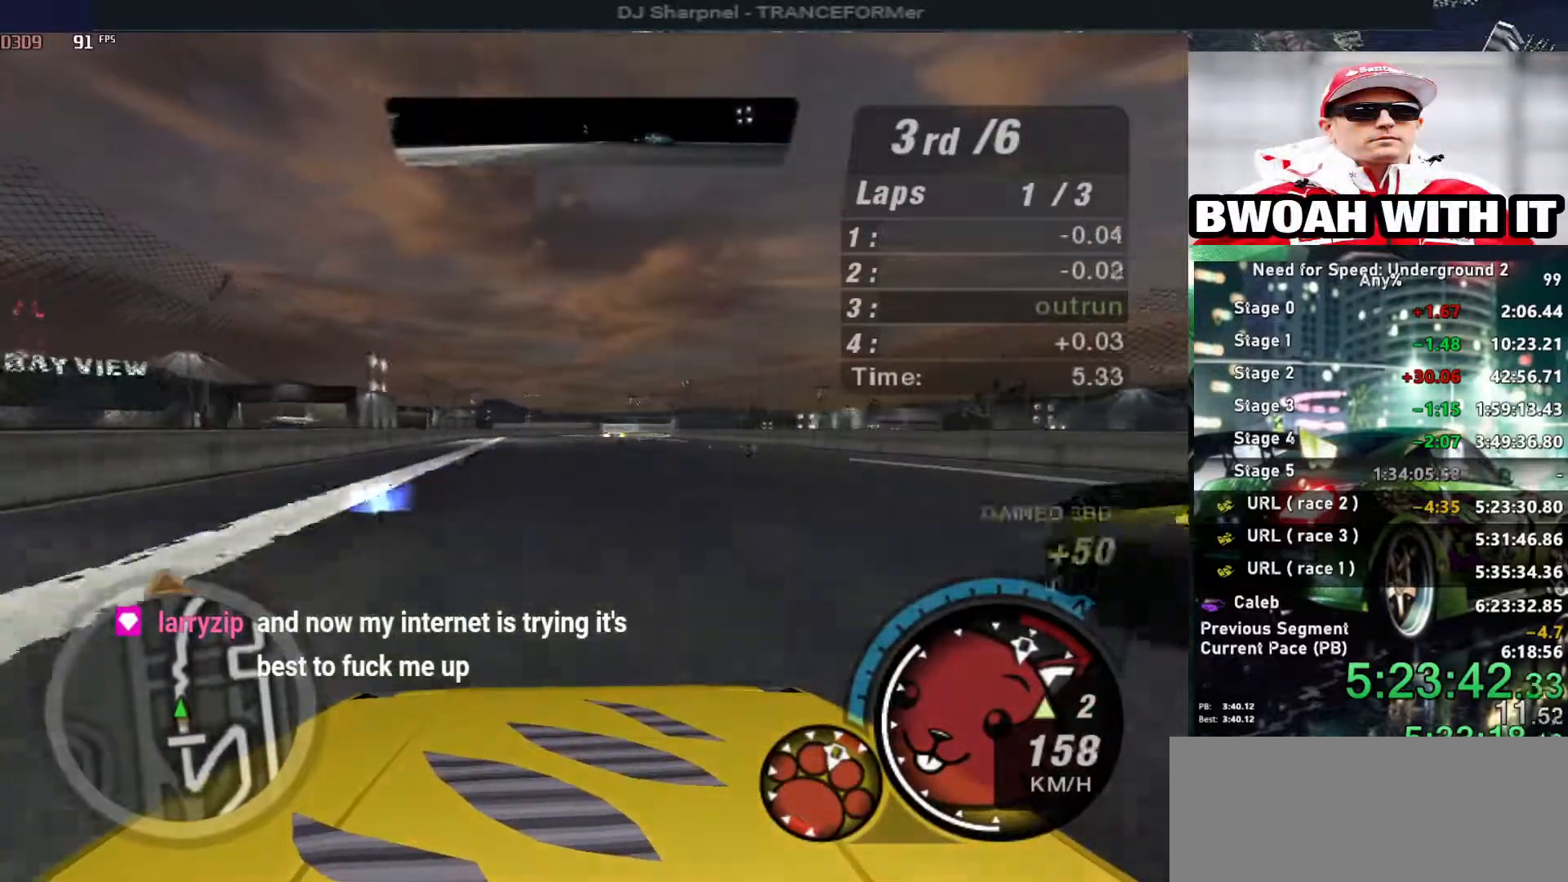
{"keys": ["up"], "events": [[150, "right", "down"], [150, "shift", "down"], [233, "right", "up"], [233, "shift", "up"]]}
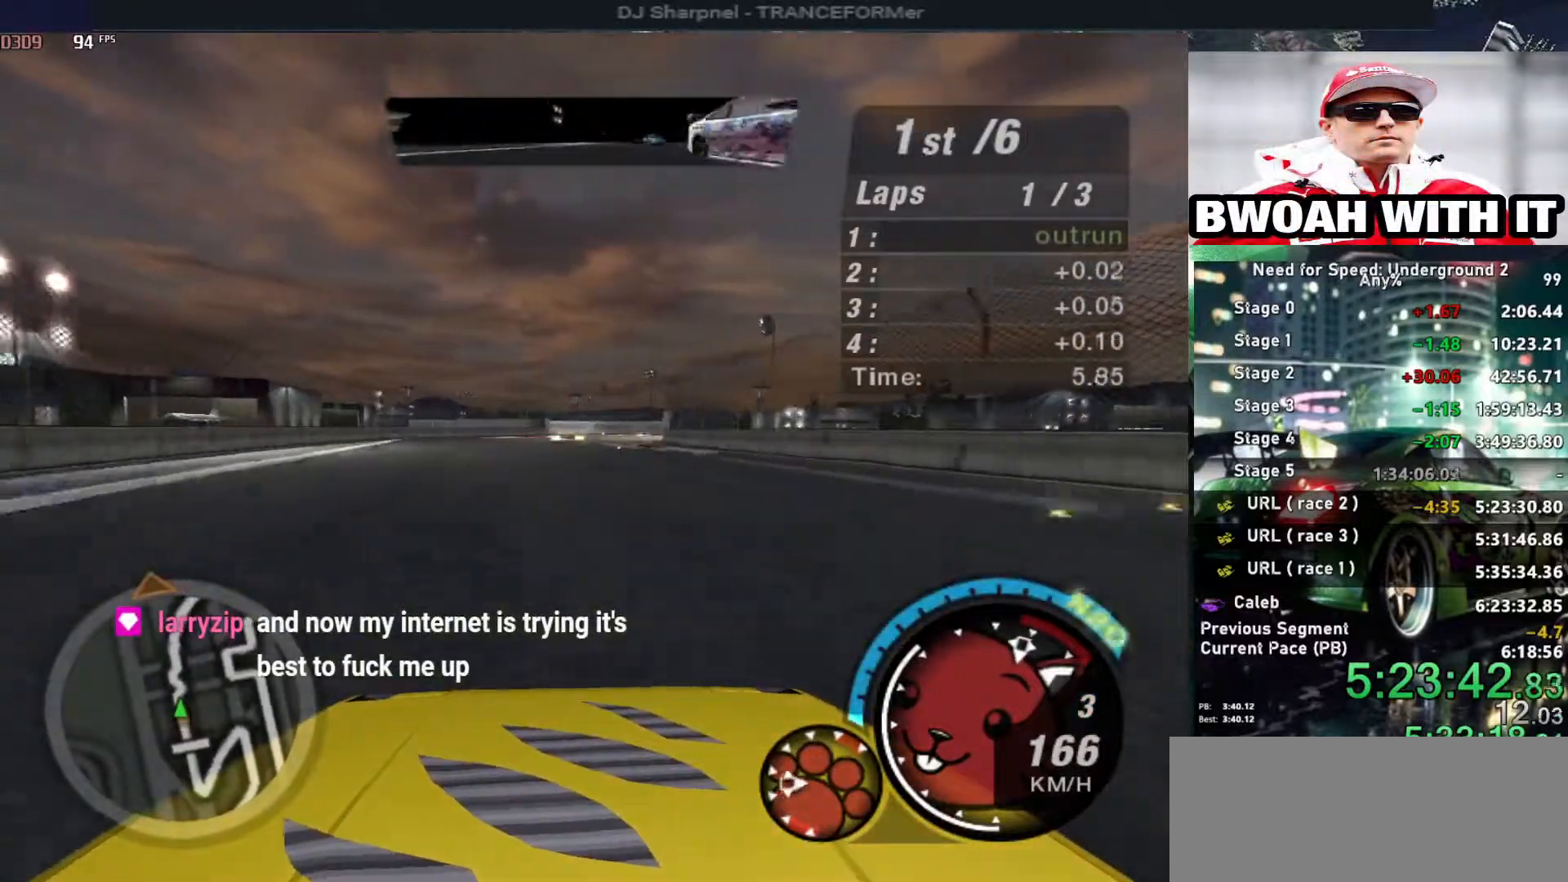
{"keys": ["up"], "events": []}
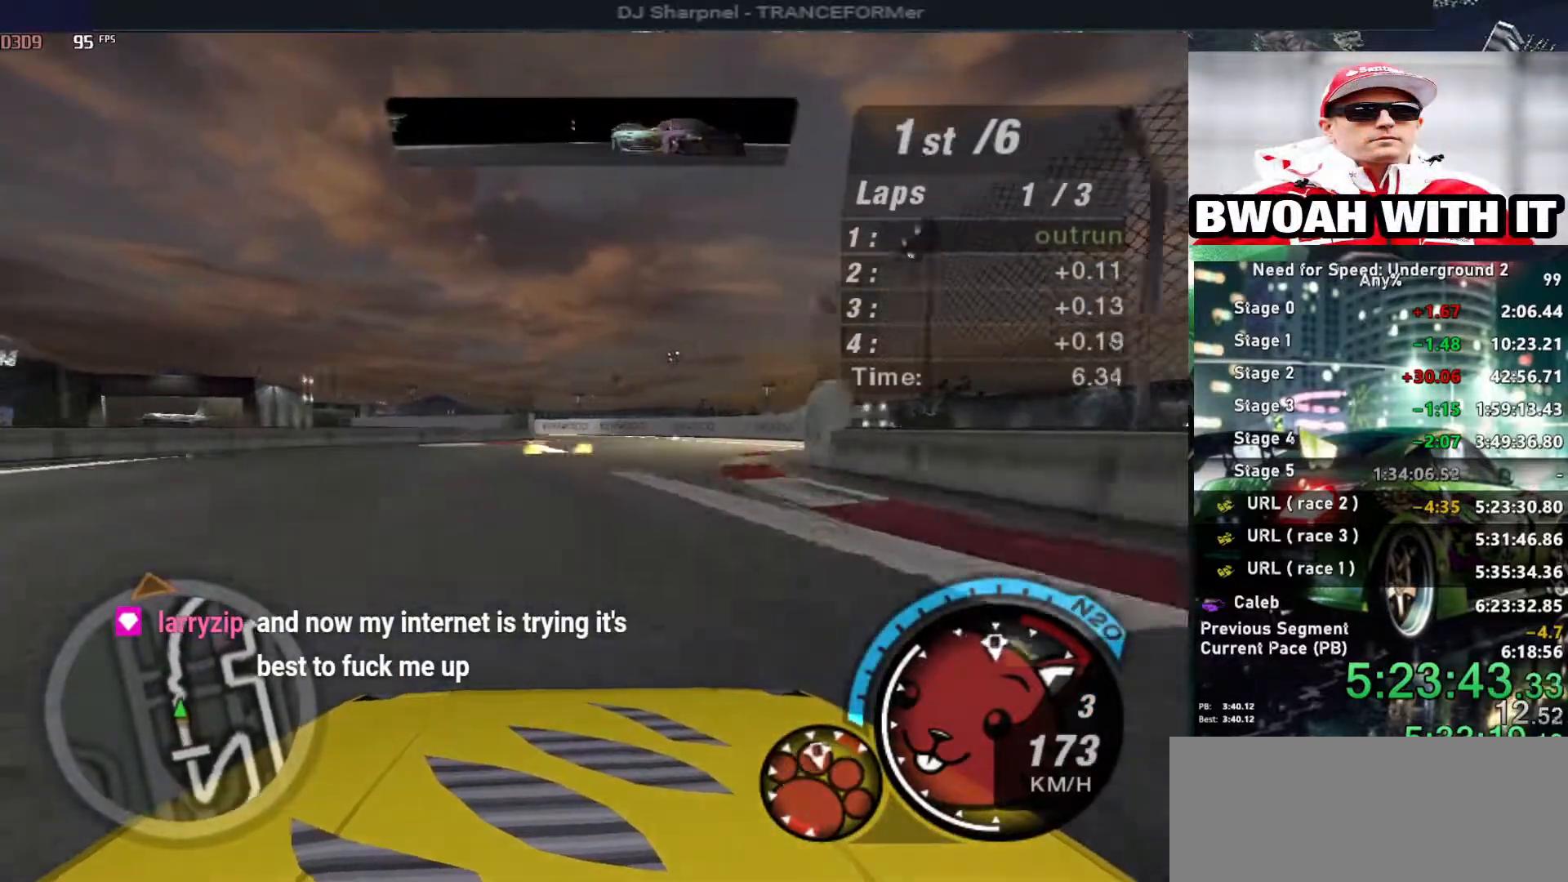
{"keys": ["left", "up"], "events": [[416, "left", "down"]]}
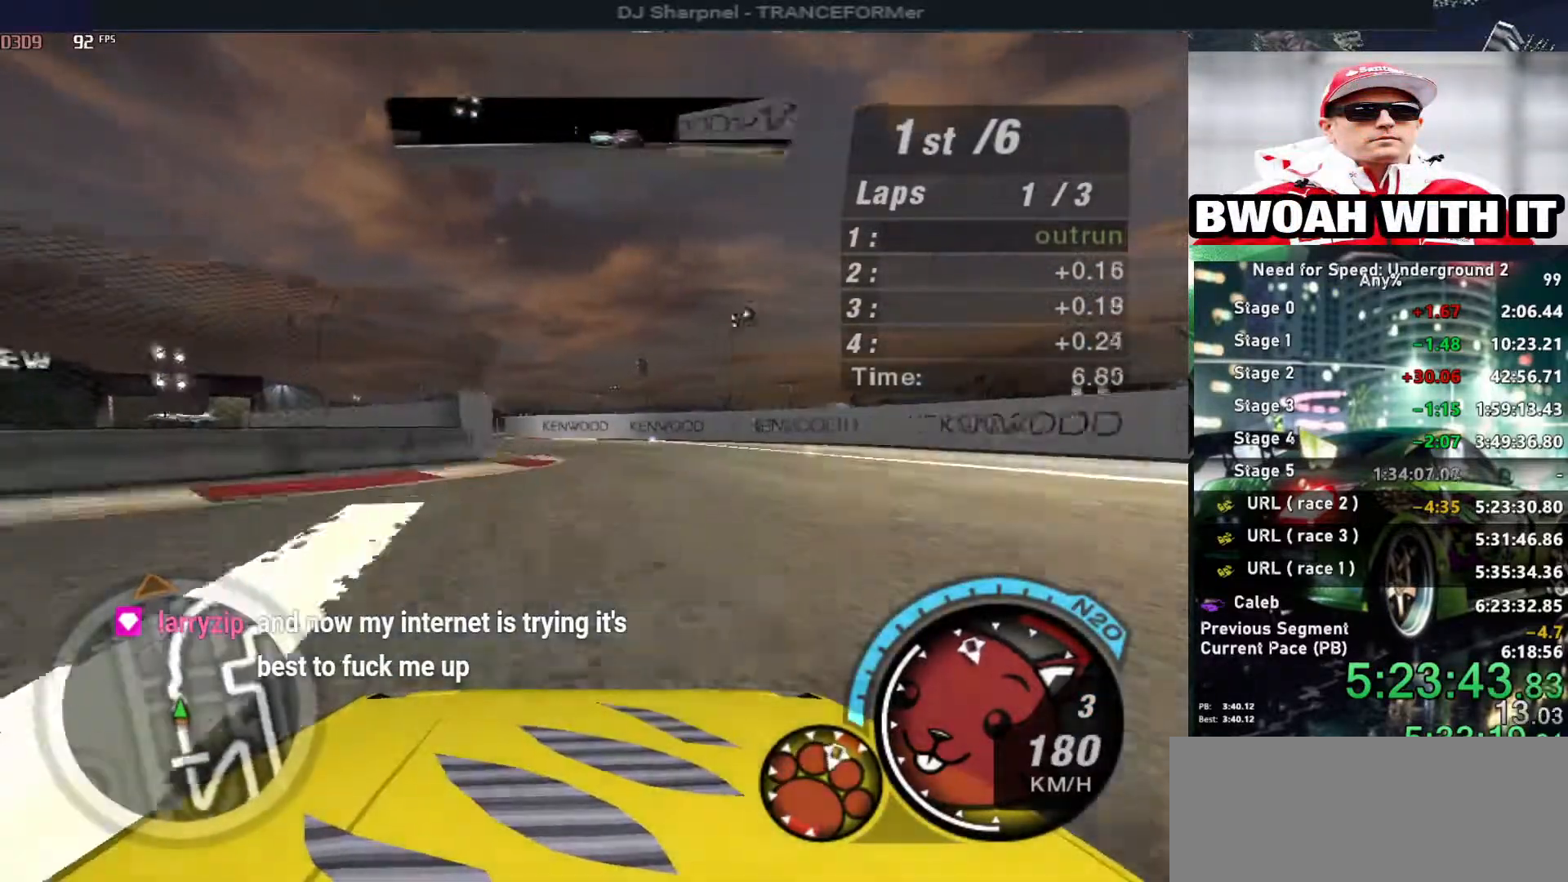
{"keys": ["up"], "events": [[50, "left", "up"], [150, "left", "down"], [233, "left", "up"]]}
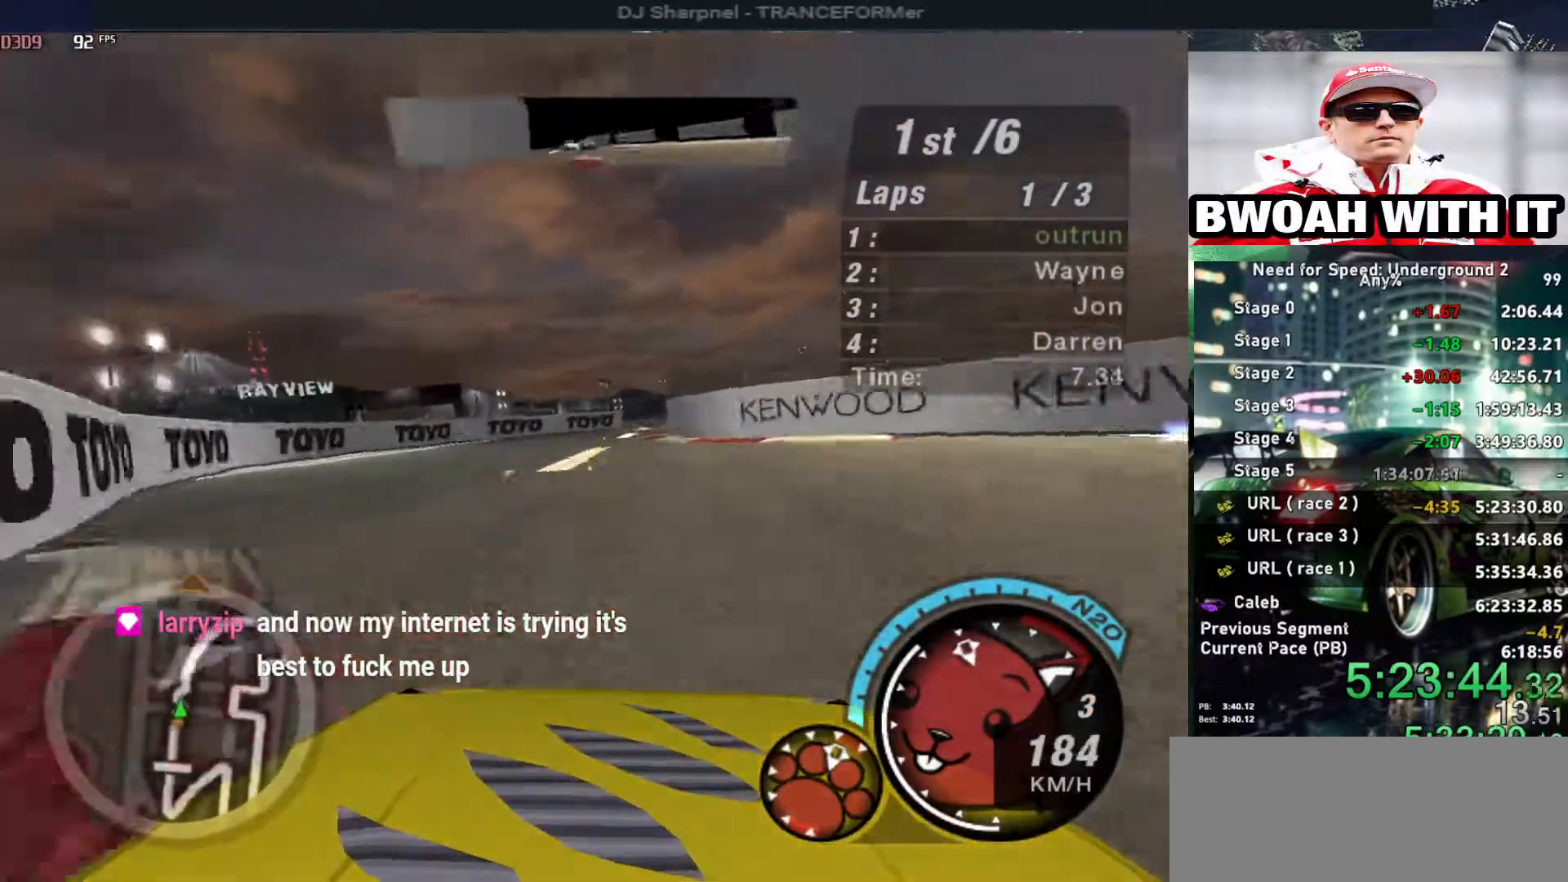
{"keys": ["right", "up"], "events": [[200, "right", "down"], [300, "right", "up"], [400, "right", "down"]]}
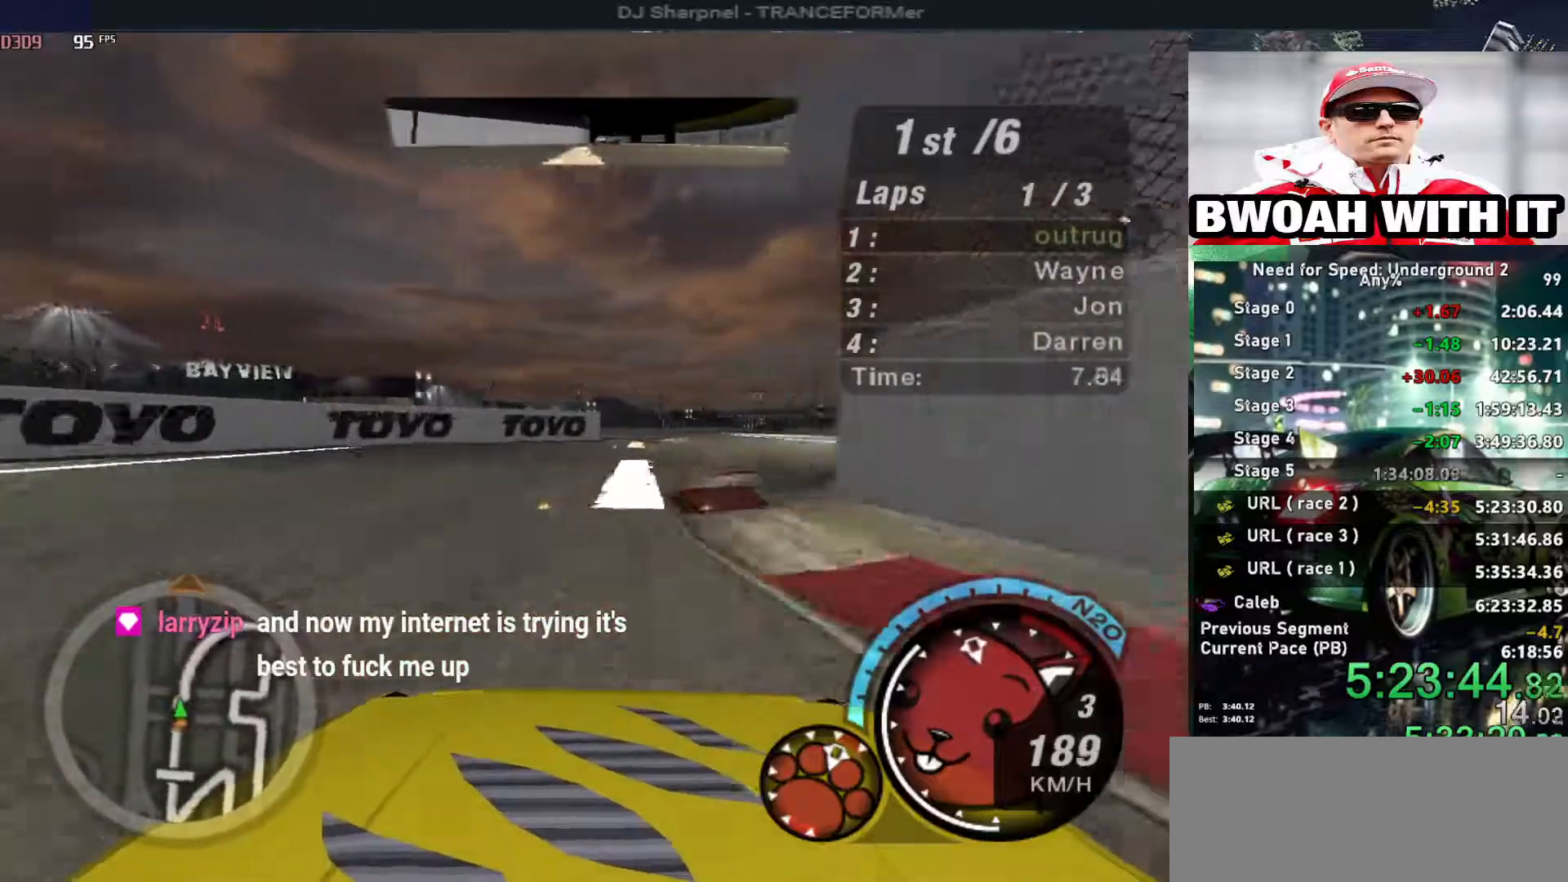
{"keys": ["up"], "events": [[50, "right", "up"], [133, "right", "down"], [216, "right", "up"]]}
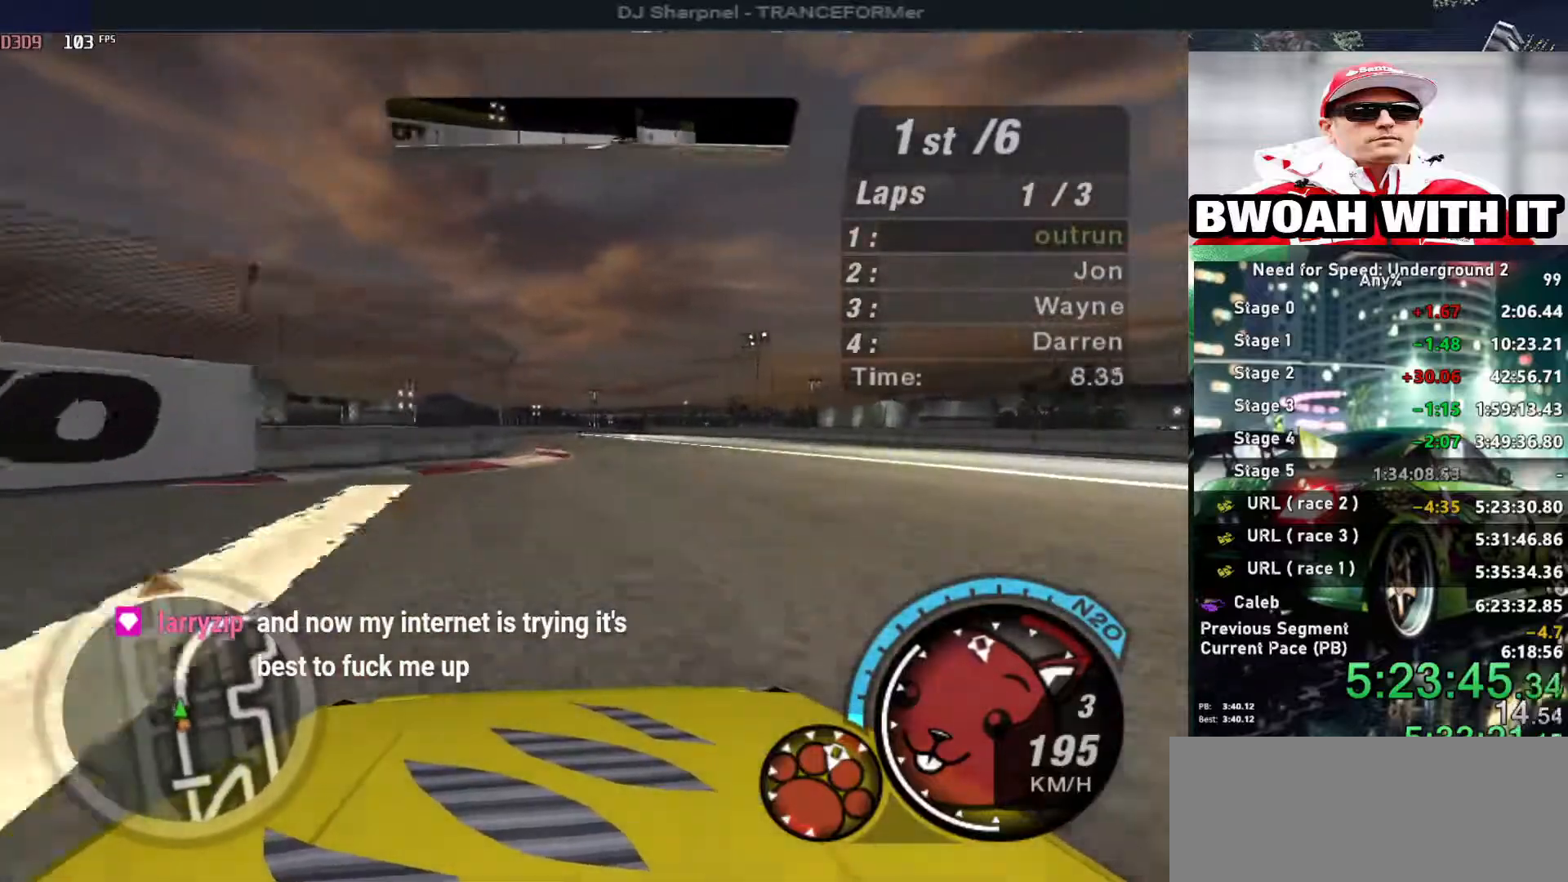
{"keys": ["up"], "events": [[150, "right", "down"], [233, "right", "up"]]}
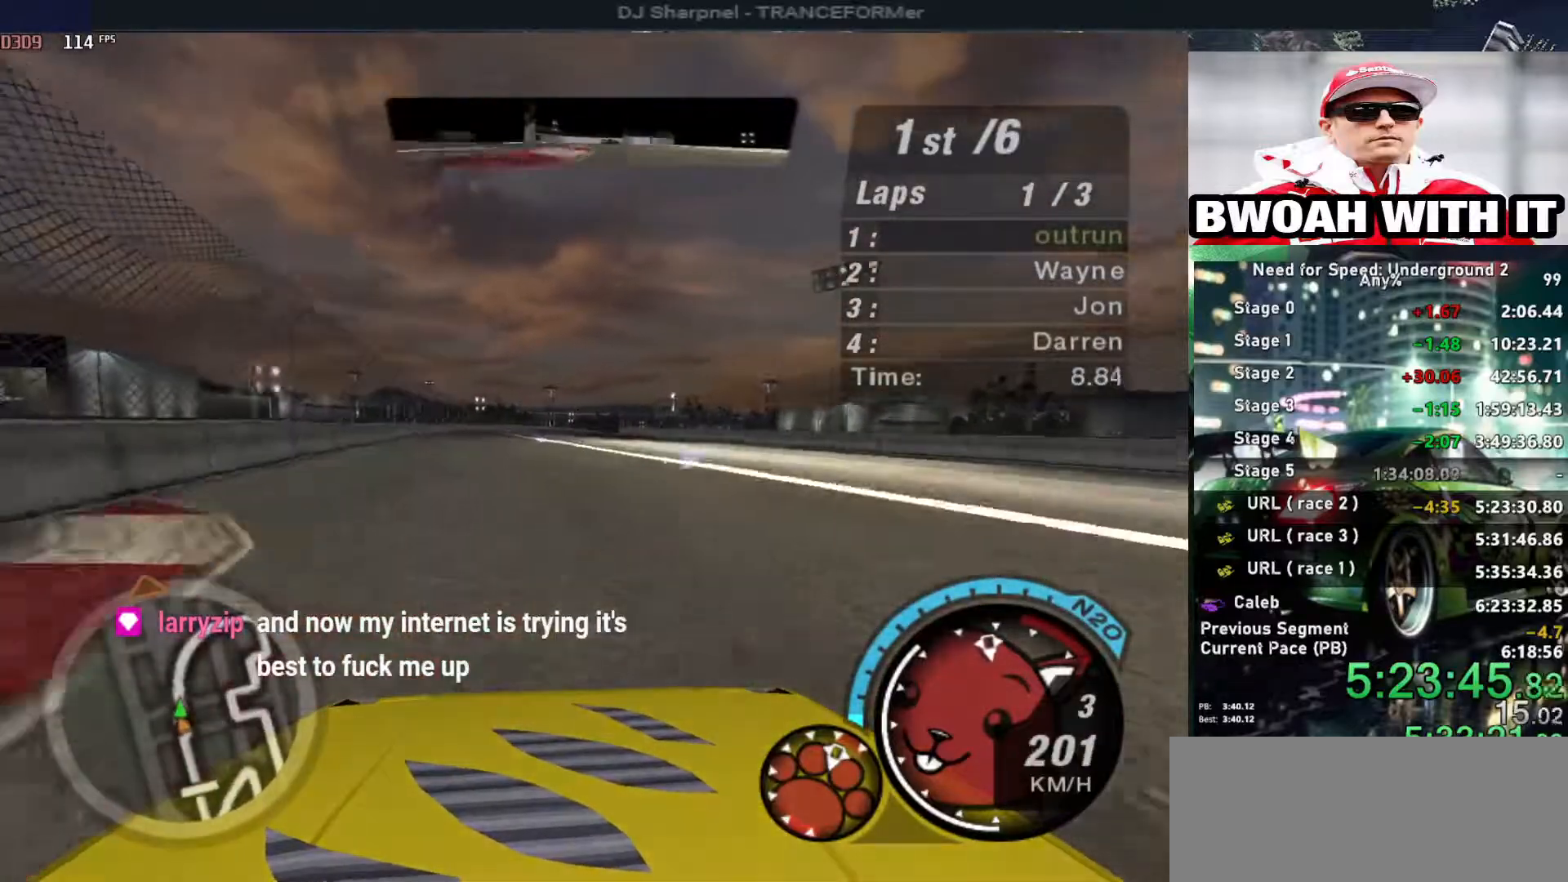
{"keys": ["up"], "events": []}
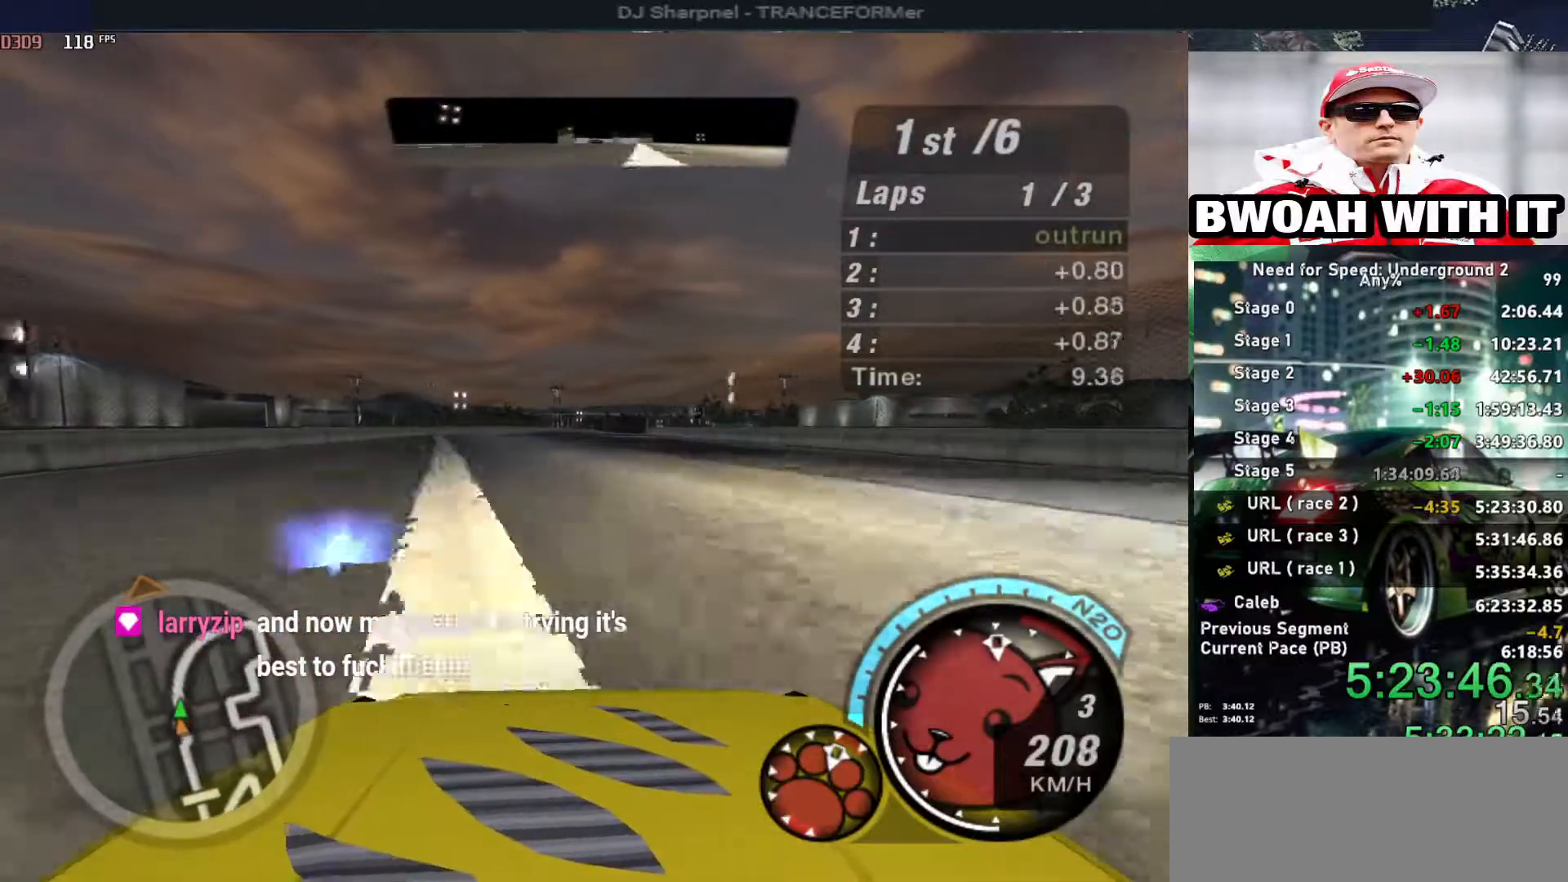
{"keys": ["up"], "events": []}
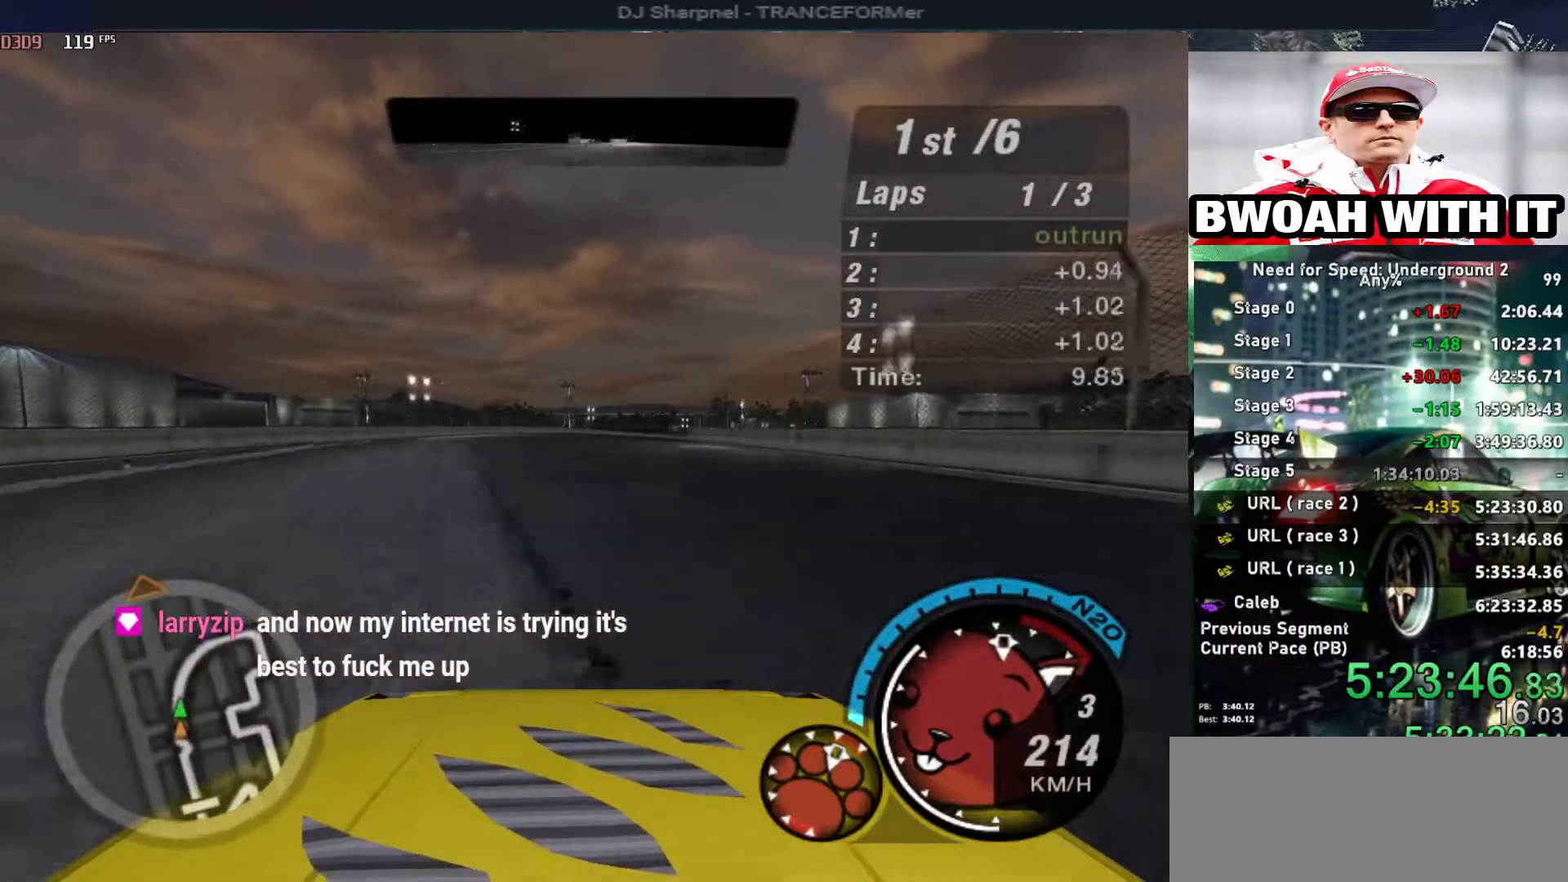
{"keys": ["right", "up"], "events": [[466, "right", "down"]]}
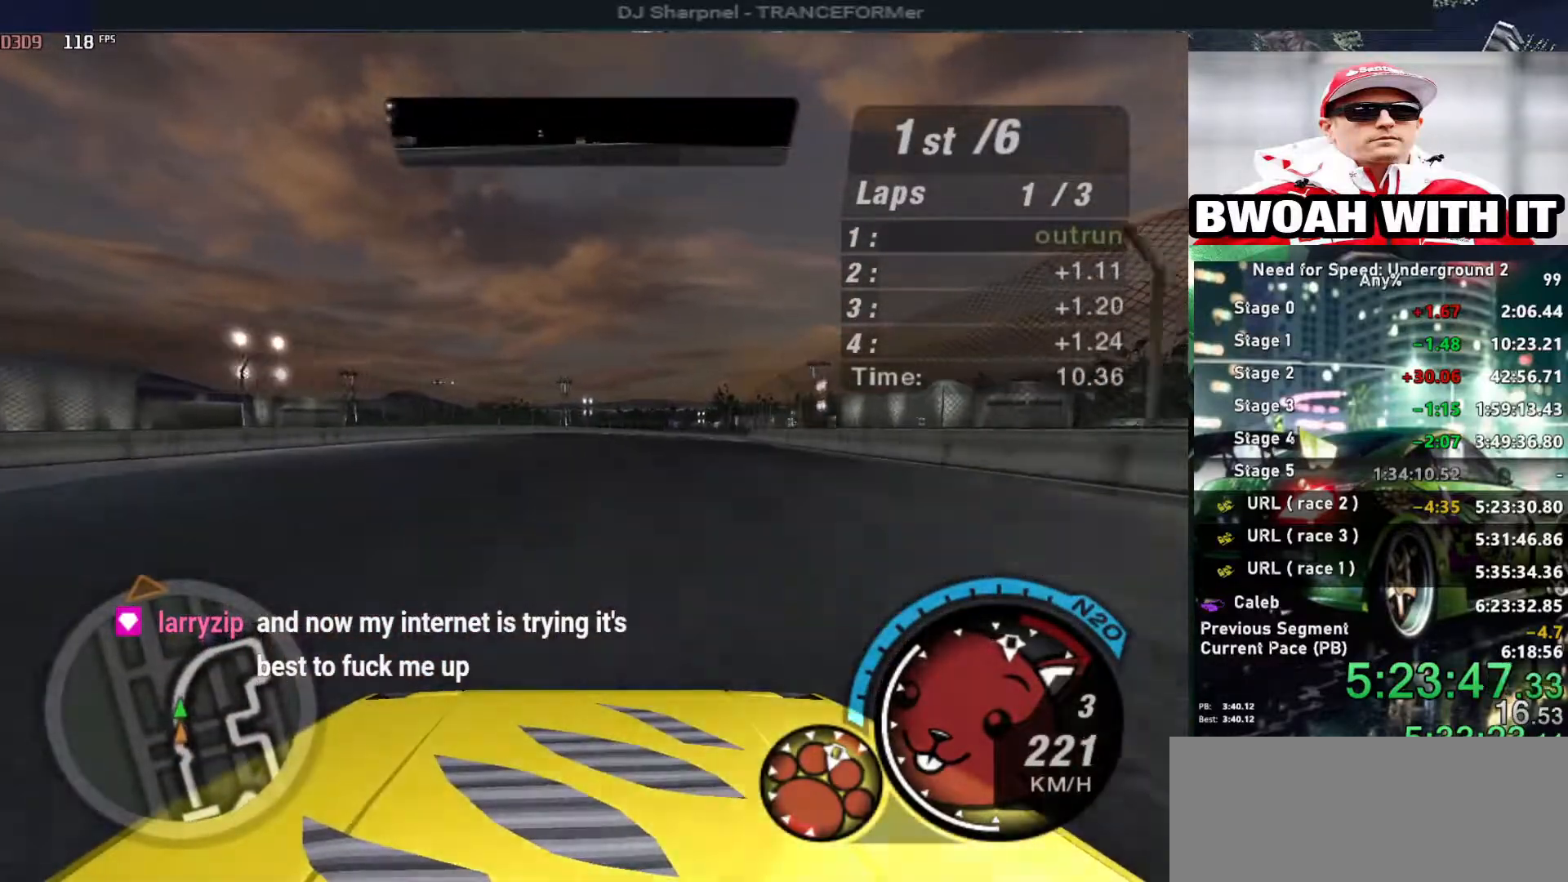
{"keys": ["up"], "events": [[66, "right", "up"], [400, "right", "down"], [433, "right", "up"]]}
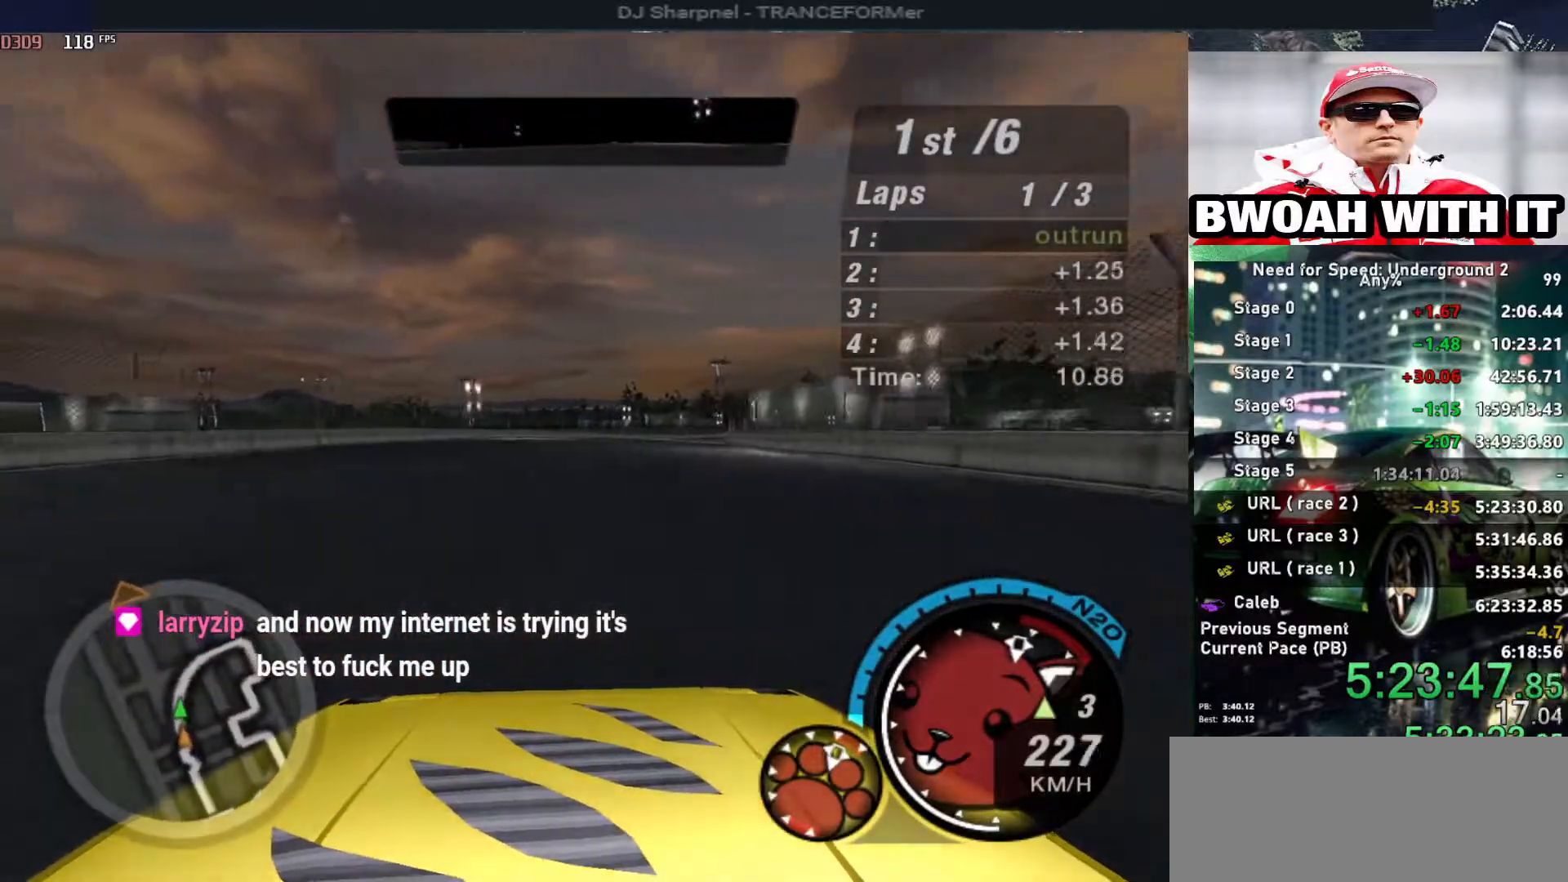
{"keys": ["up"], "events": [[266, "shift", "down"], [366, "shift", "up"], [416, "right", "down"], [500, "right", "up"]]}
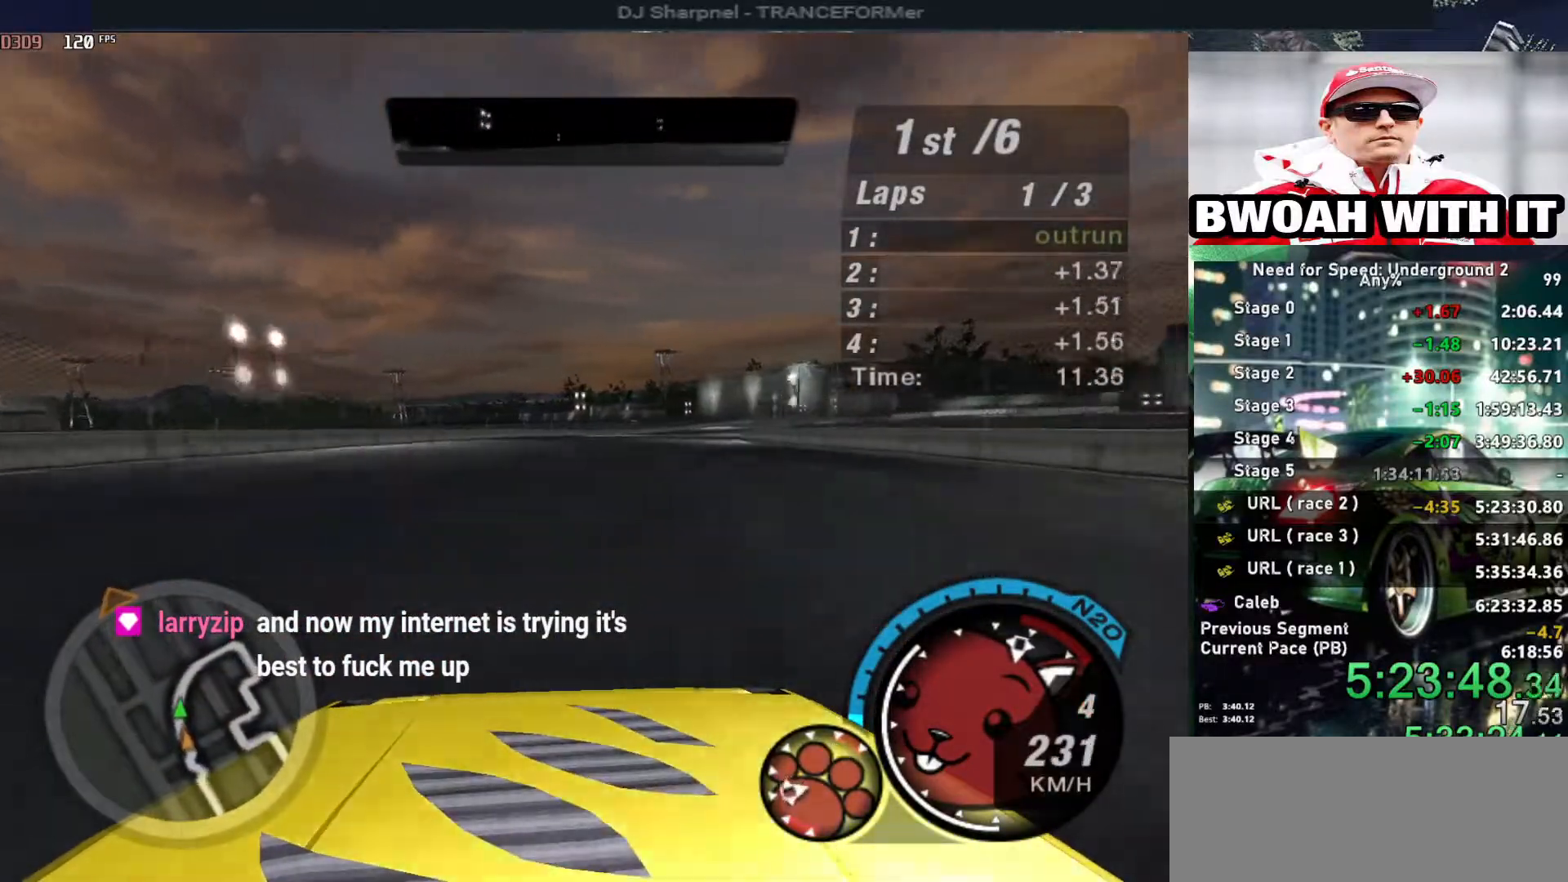
{"keys": ["up"], "events": [[383, "right", "down"], [466, "right", "up"]]}
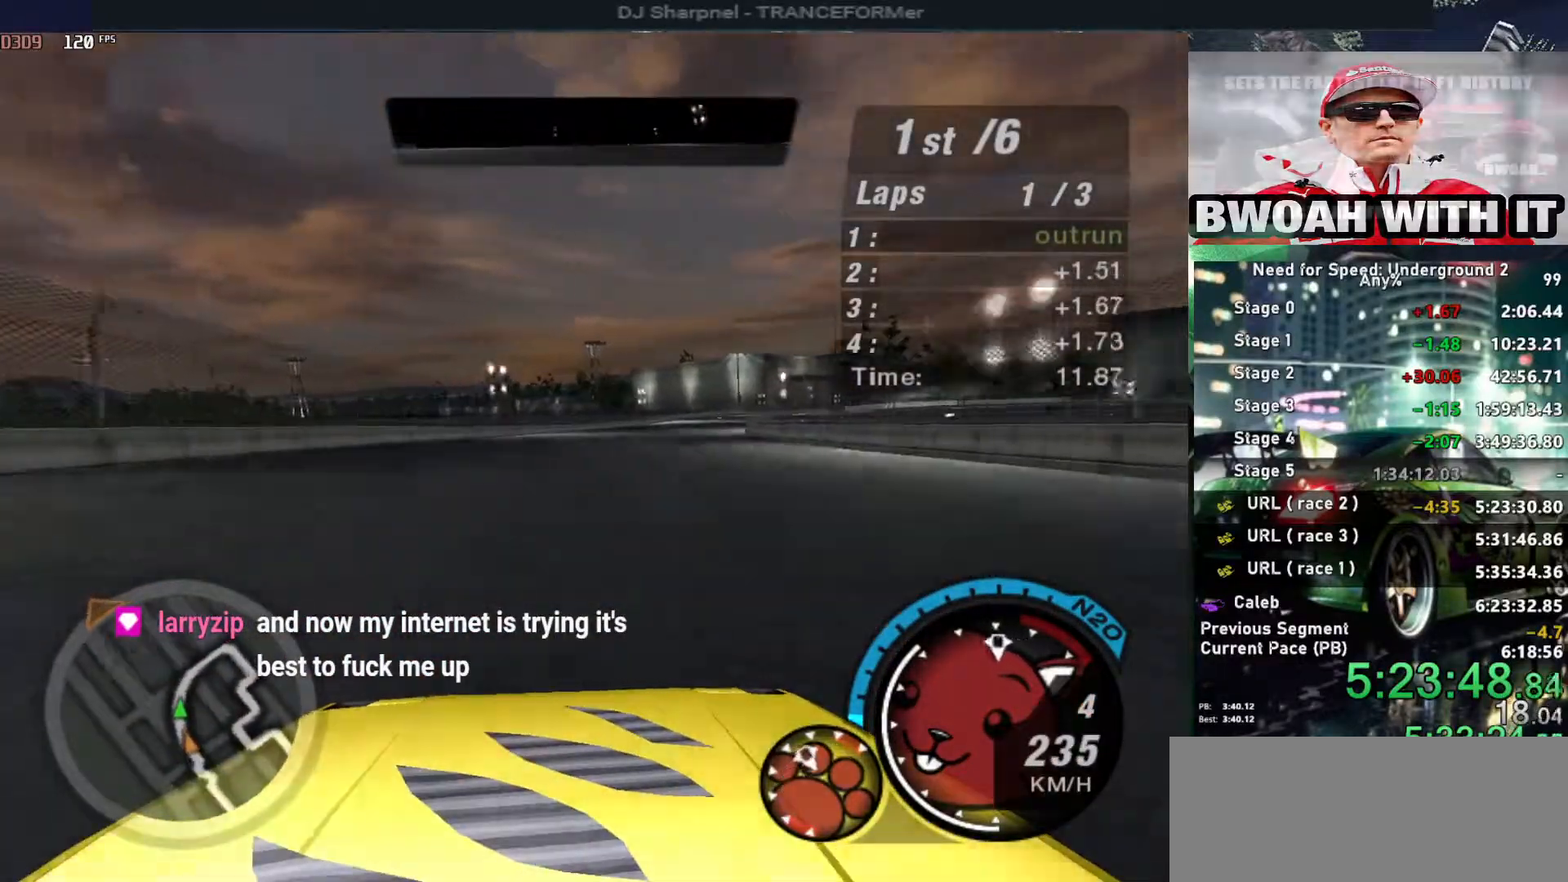
{"keys": ["up"], "events": [[350, "right", "down"], [483, "right", "up"]]}
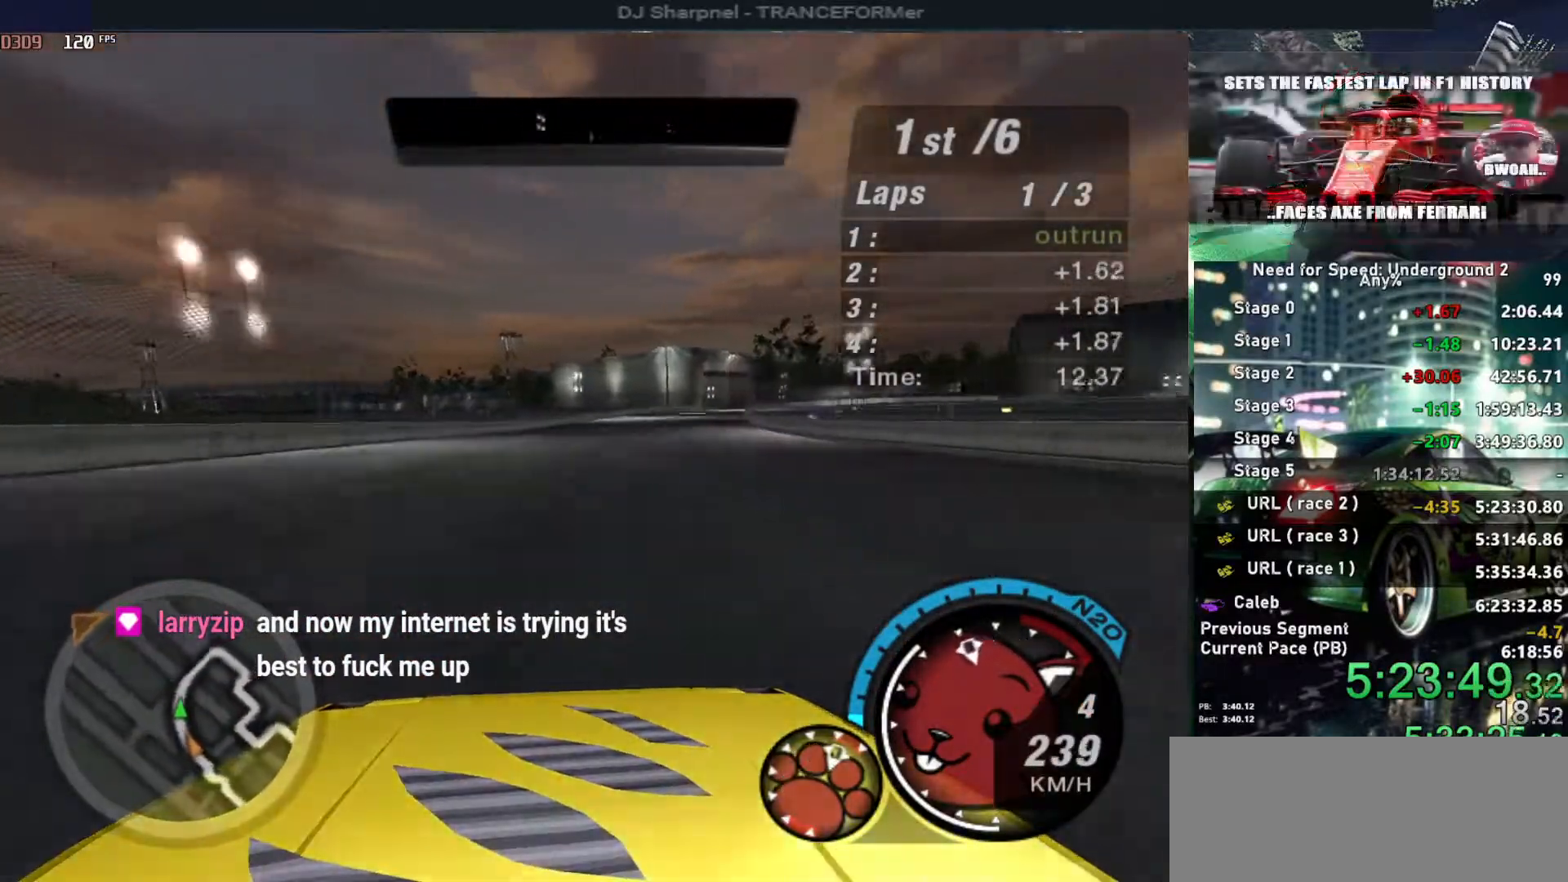
{"keys": ["up"], "events": [[266, "right", "down"], [416, "right", "up"]]}
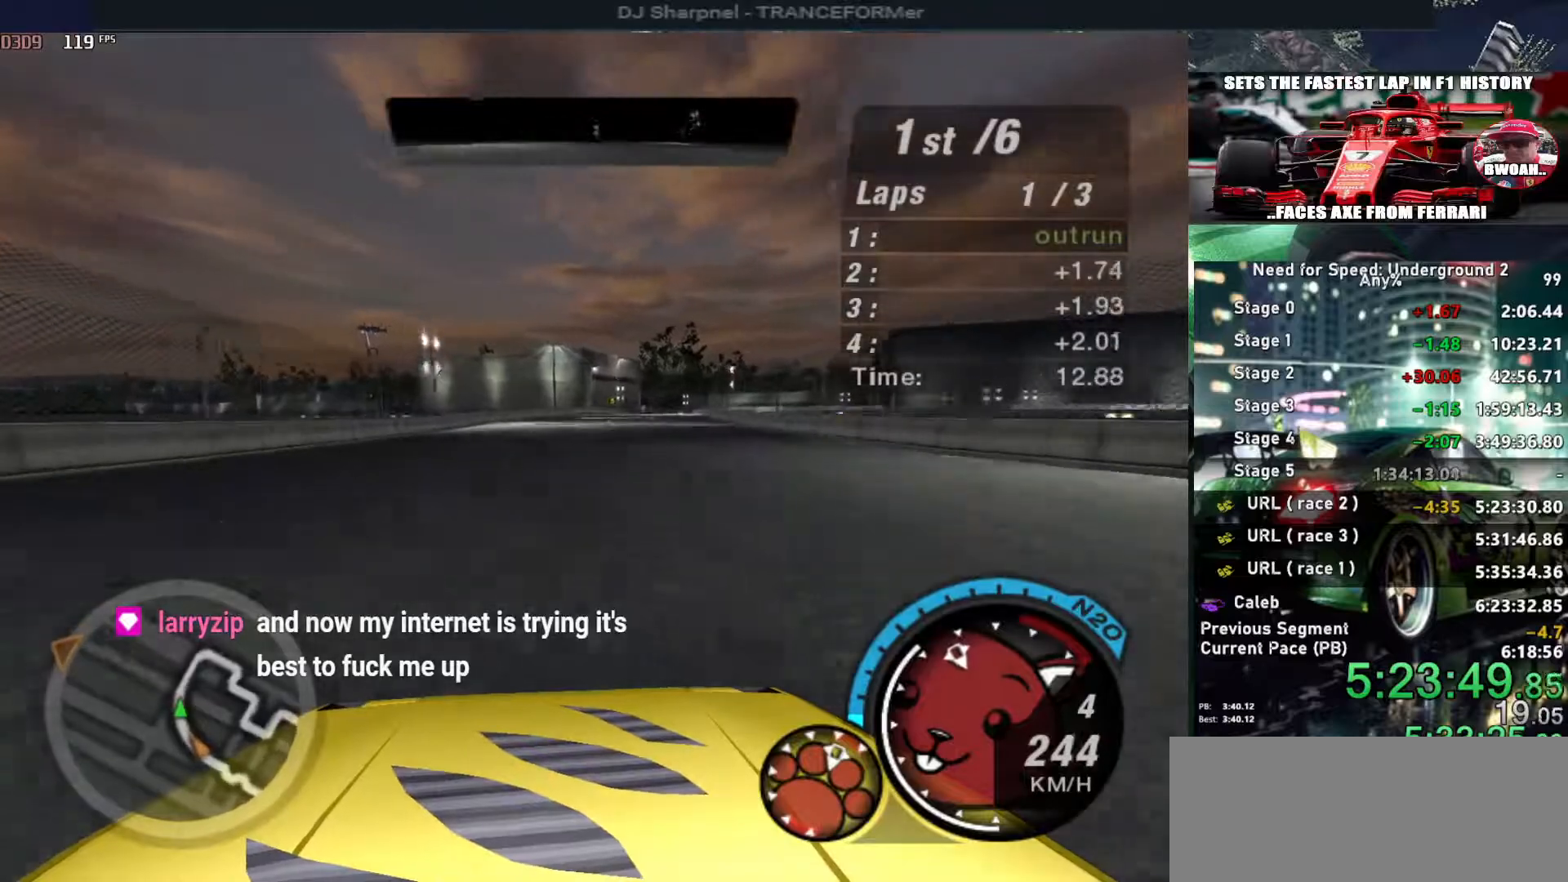
{"keys": ["right", "up"], "events": [[383, "right", "down"]]}